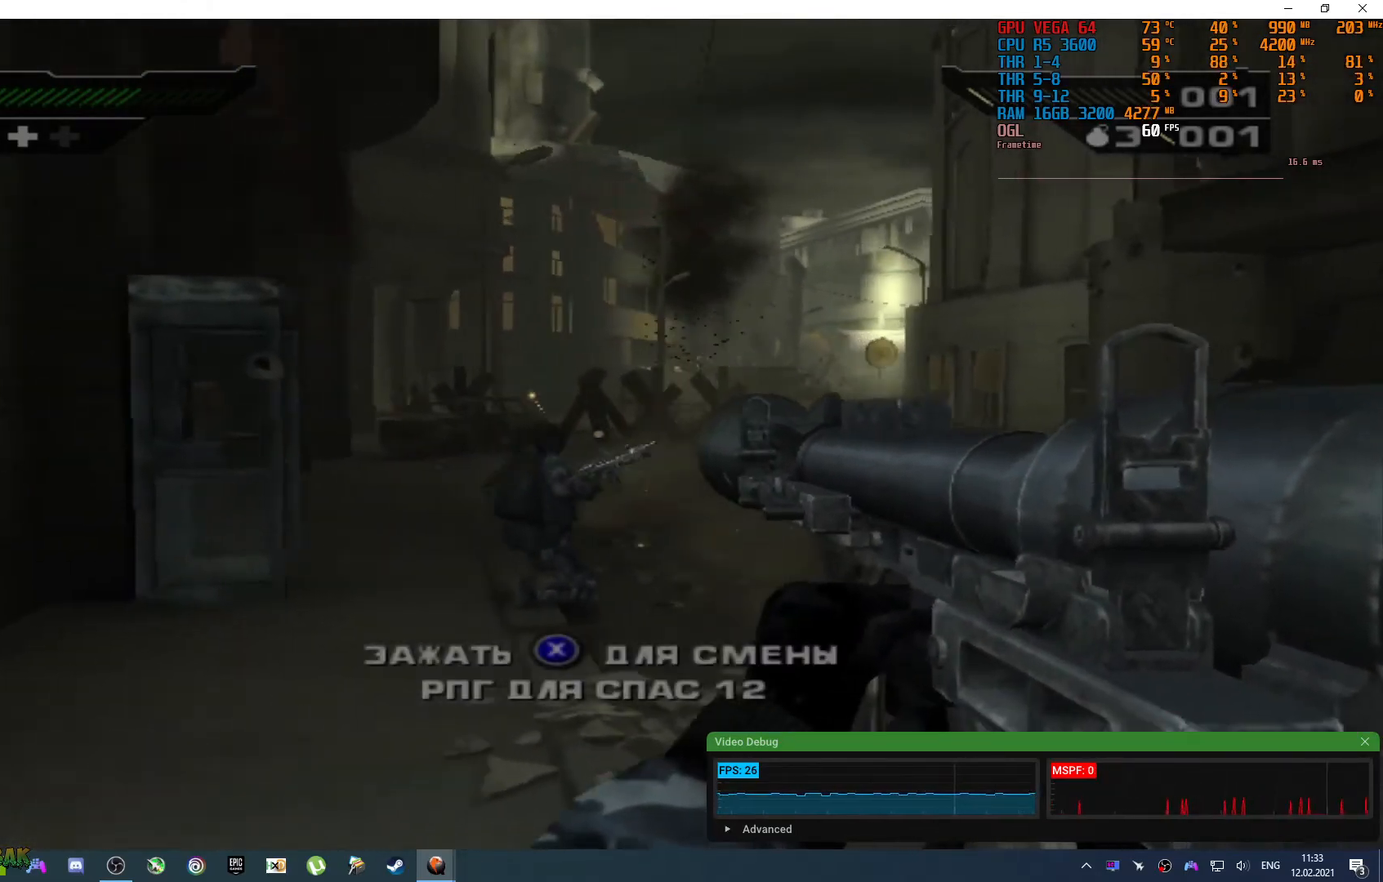
Gameplay with a controller (PlayStation layout); each line is a JSON object with the inputs held at the frame after it (dt_ms = milliseconds from this image to that frame). "events" lists button and stick changes between this image and that frame as [ms after this image, input, new state], when the widget could be followed in between. Not read: L1 L2 R1 R2.
{"dt_ms": 500, "buttons": [], "left_stick": "right", "right_stick": "center", "events": [[17, "right_stick", "center"], [117, "right_stick", "up-left"], [233, "left_stick", "up"], [283, "left_stick", "up-right"], [300, "right_stick", "center"], [400, "left_stick", "right"]]}
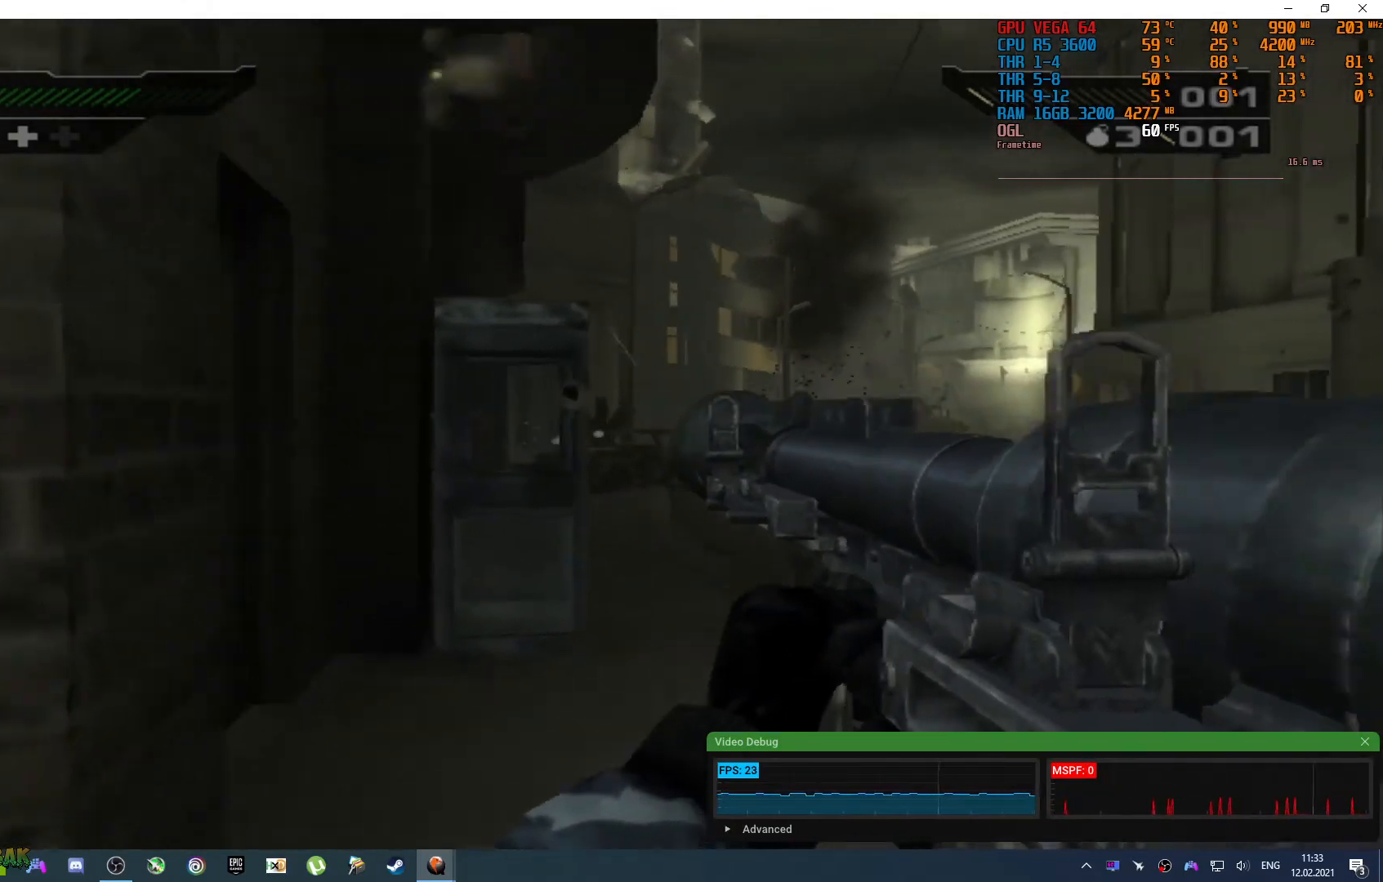
{"dt_ms": 500, "buttons": [], "left_stick": "right", "right_stick": "center", "events": [[283, "right_stick", "down-left"], [467, "right_stick", "center"]]}
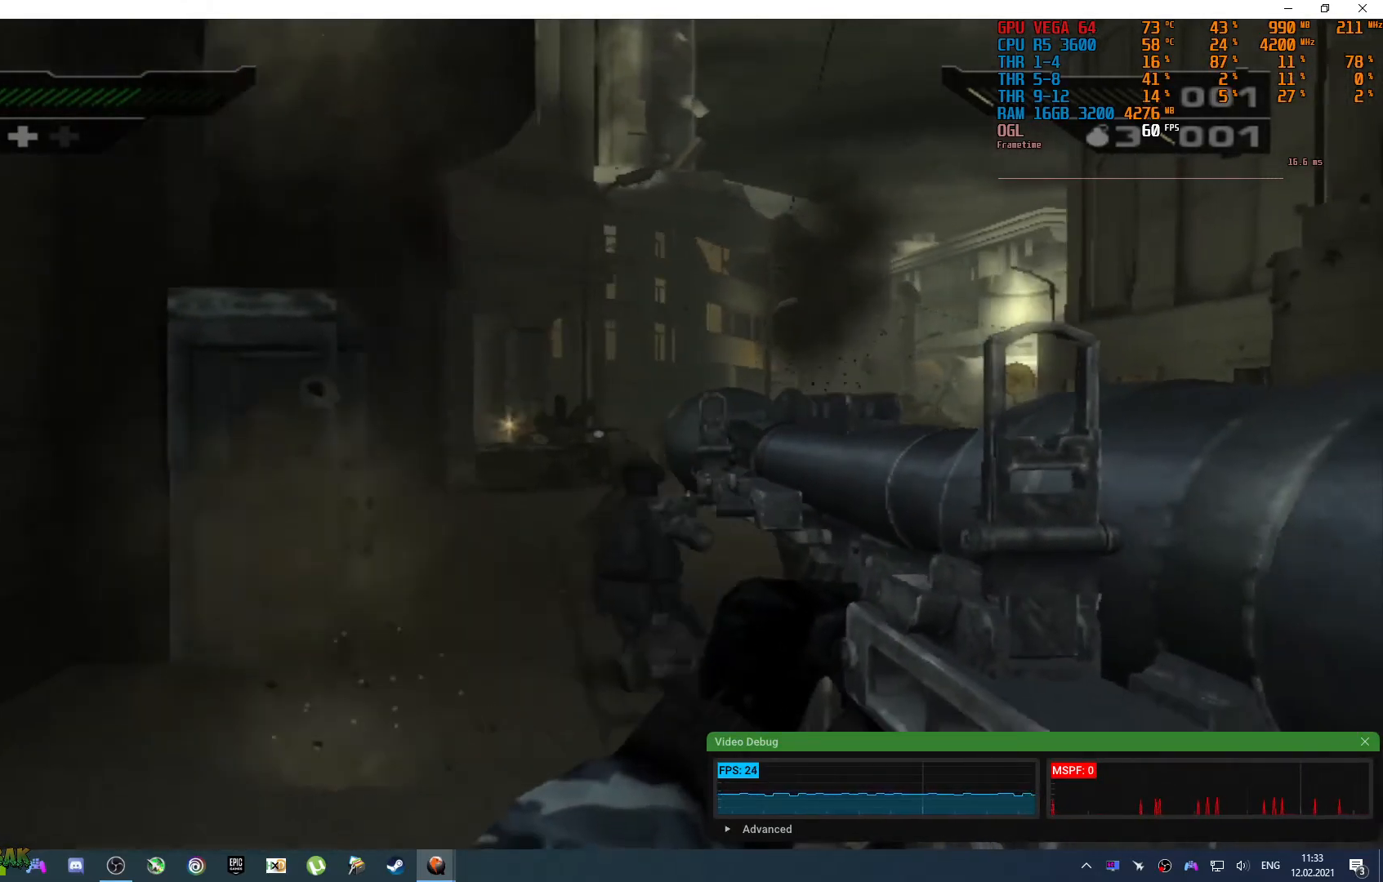
{"dt_ms": 500, "buttons": [], "left_stick": "down-left", "right_stick": "center", "events": [[467, "left_stick", "down-left"]]}
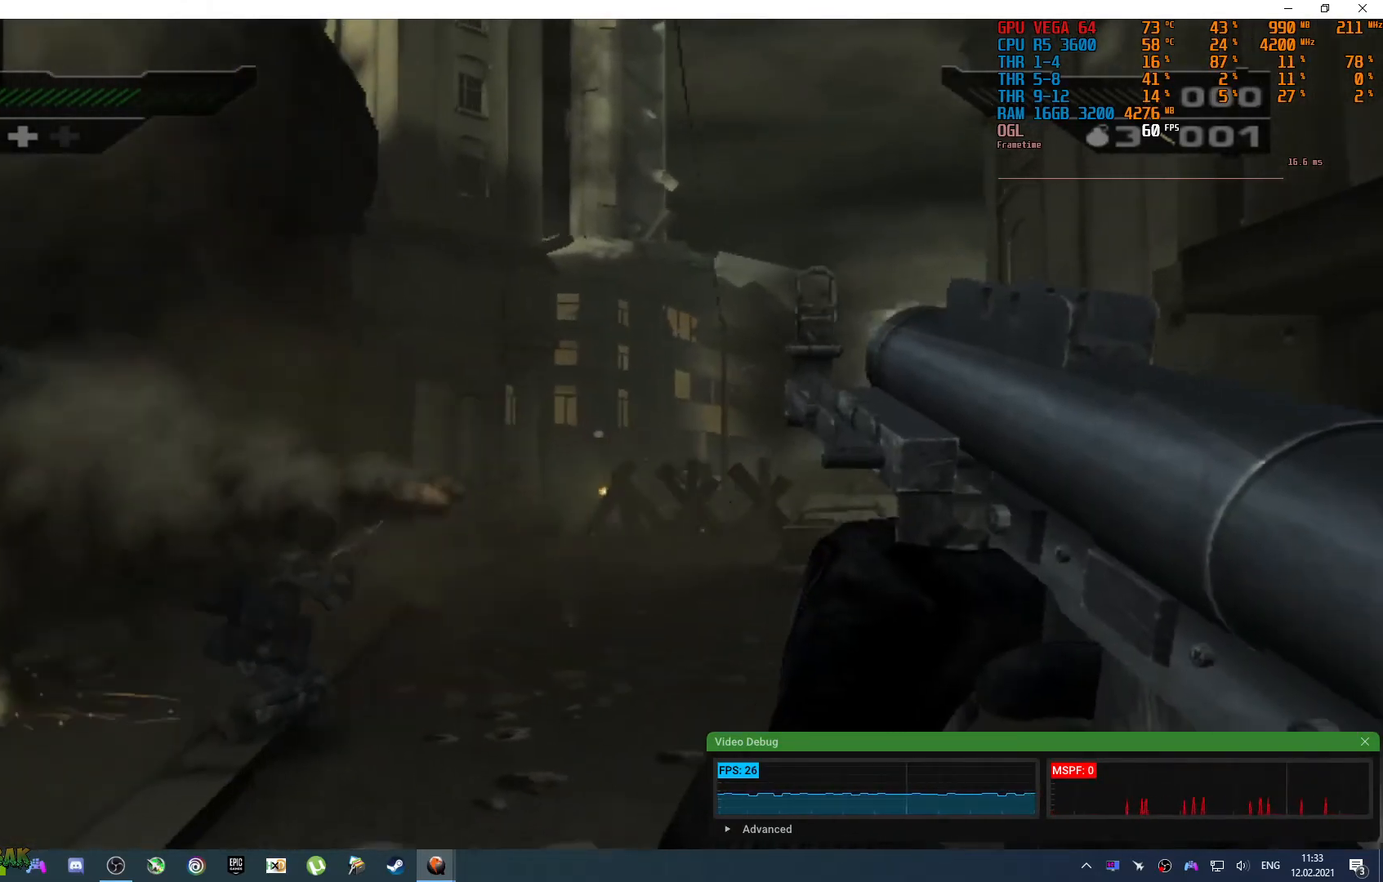
{"dt_ms": 500, "buttons": [], "left_stick": "down-left", "right_stick": "center", "events": [[50, "right_stick", "down-left"], [200, "right_stick", "center"]]}
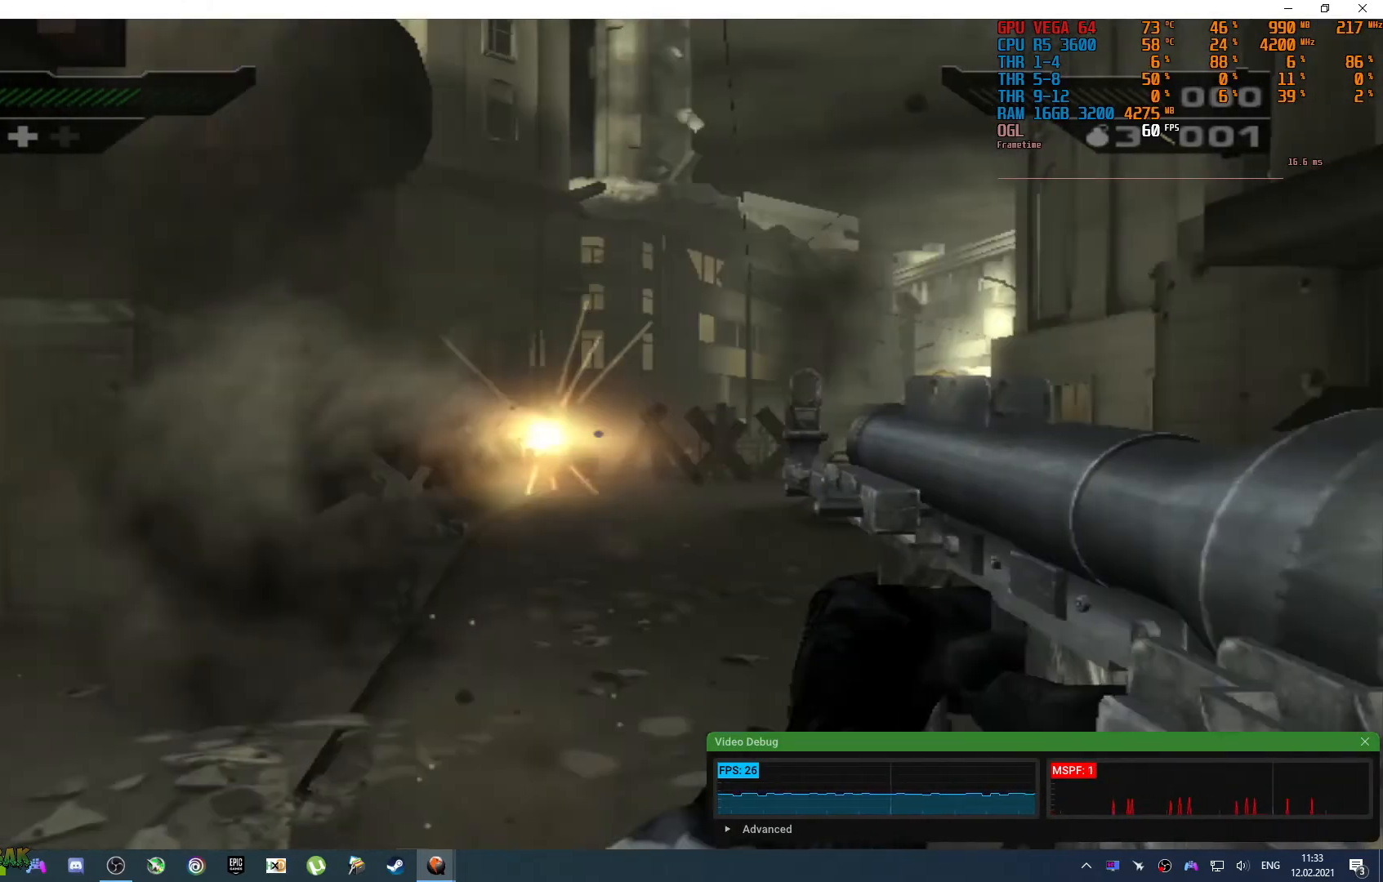
{"dt_ms": 500, "buttons": [], "left_stick": "down-left", "right_stick": "left", "events": [[267, "right_stick", "left"]]}
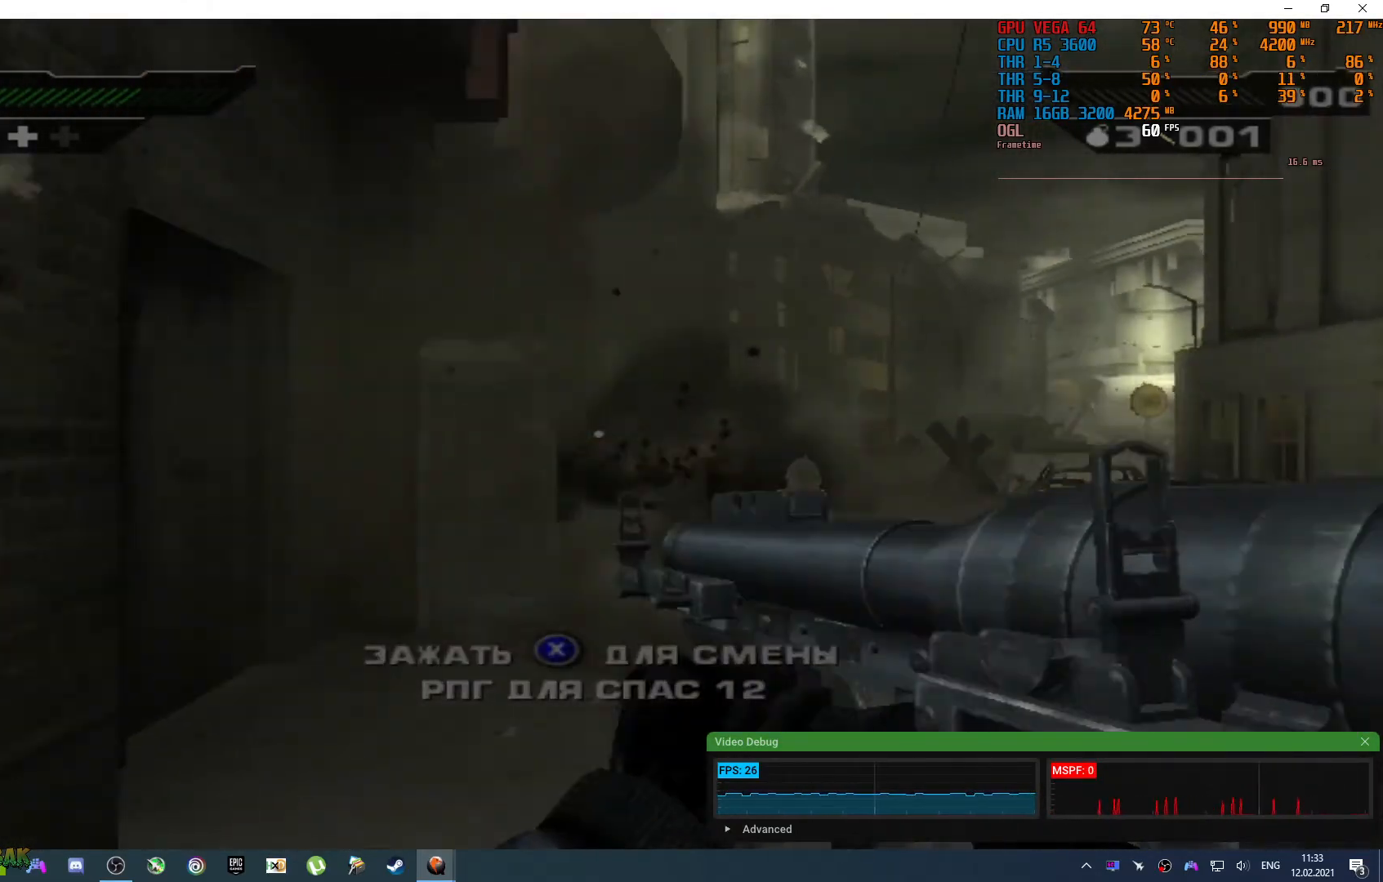
{"dt_ms": 500, "buttons": [], "left_stick": "up", "right_stick": "down-left", "events": [[117, "left_stick", "left"], [250, "right_stick", "down-left"], [283, "left_stick", "up-left"], [467, "left_stick", "up"]]}
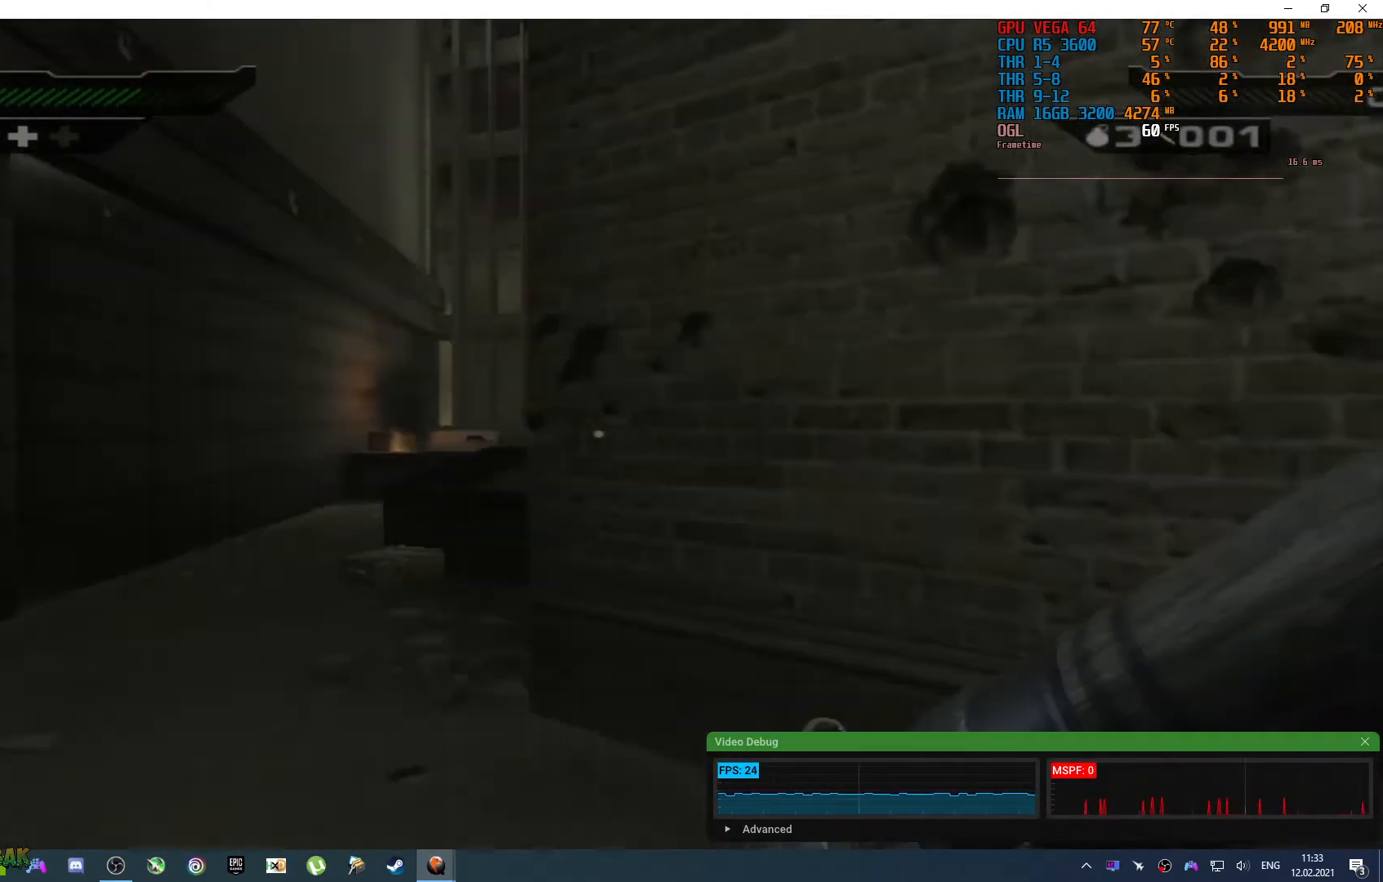
{"dt_ms": 500, "buttons": [], "left_stick": "left", "right_stick": "center", "events": [[17, "right_stick", "center"], [250, "right_stick", "down-right"], [383, "left_stick", "up-left"], [450, "right_stick", "center"], [483, "left_stick", "left"]]}
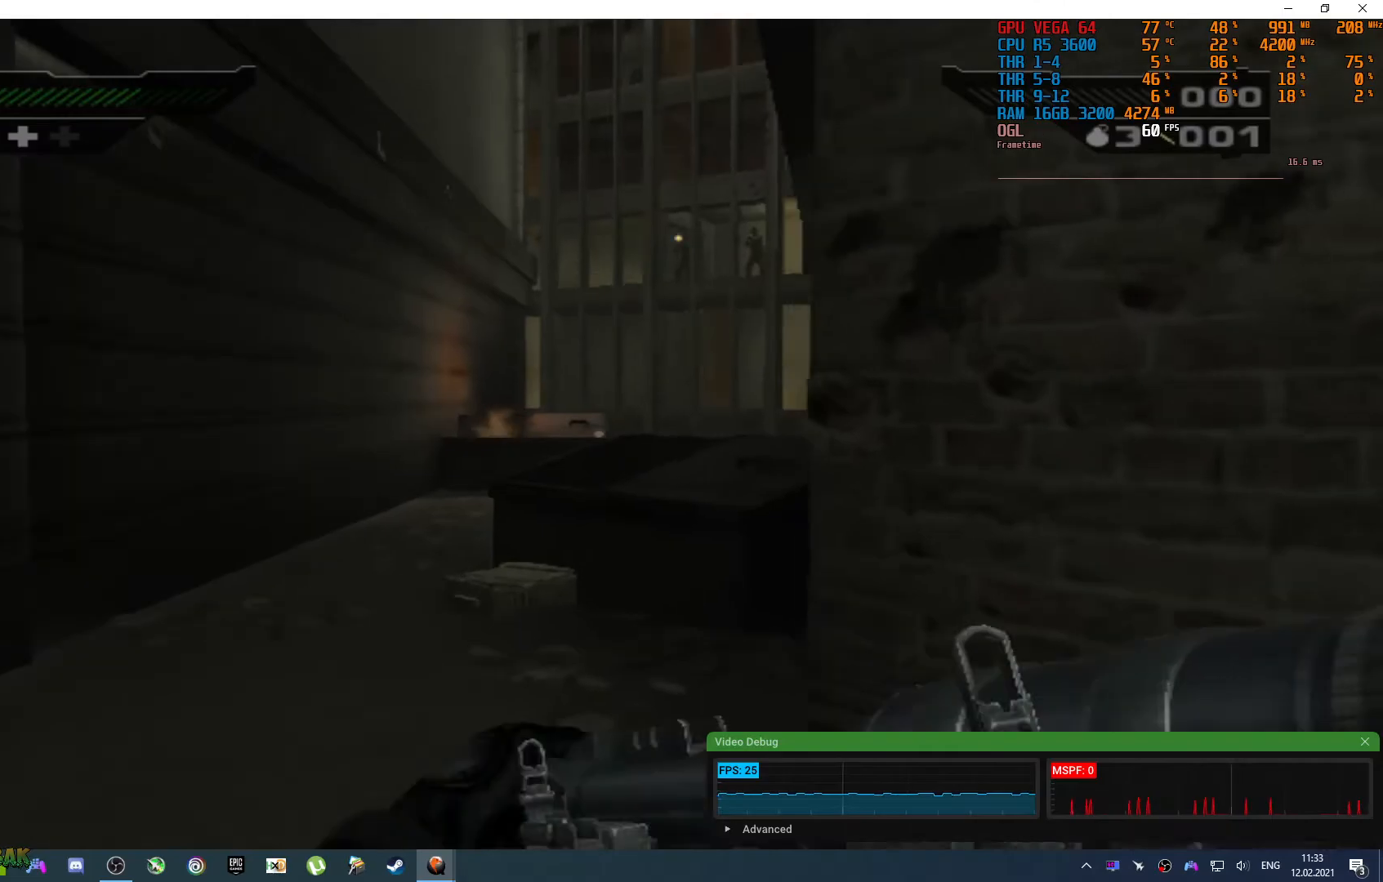
{"dt_ms": 500, "buttons": [], "left_stick": "down-right", "right_stick": "up", "events": [[67, "right_stick", "right"], [117, "right_stick", "up-right"], [233, "right_stick", "up"], [367, "left_stick", "down"], [417, "left_stick", "down-right"]]}
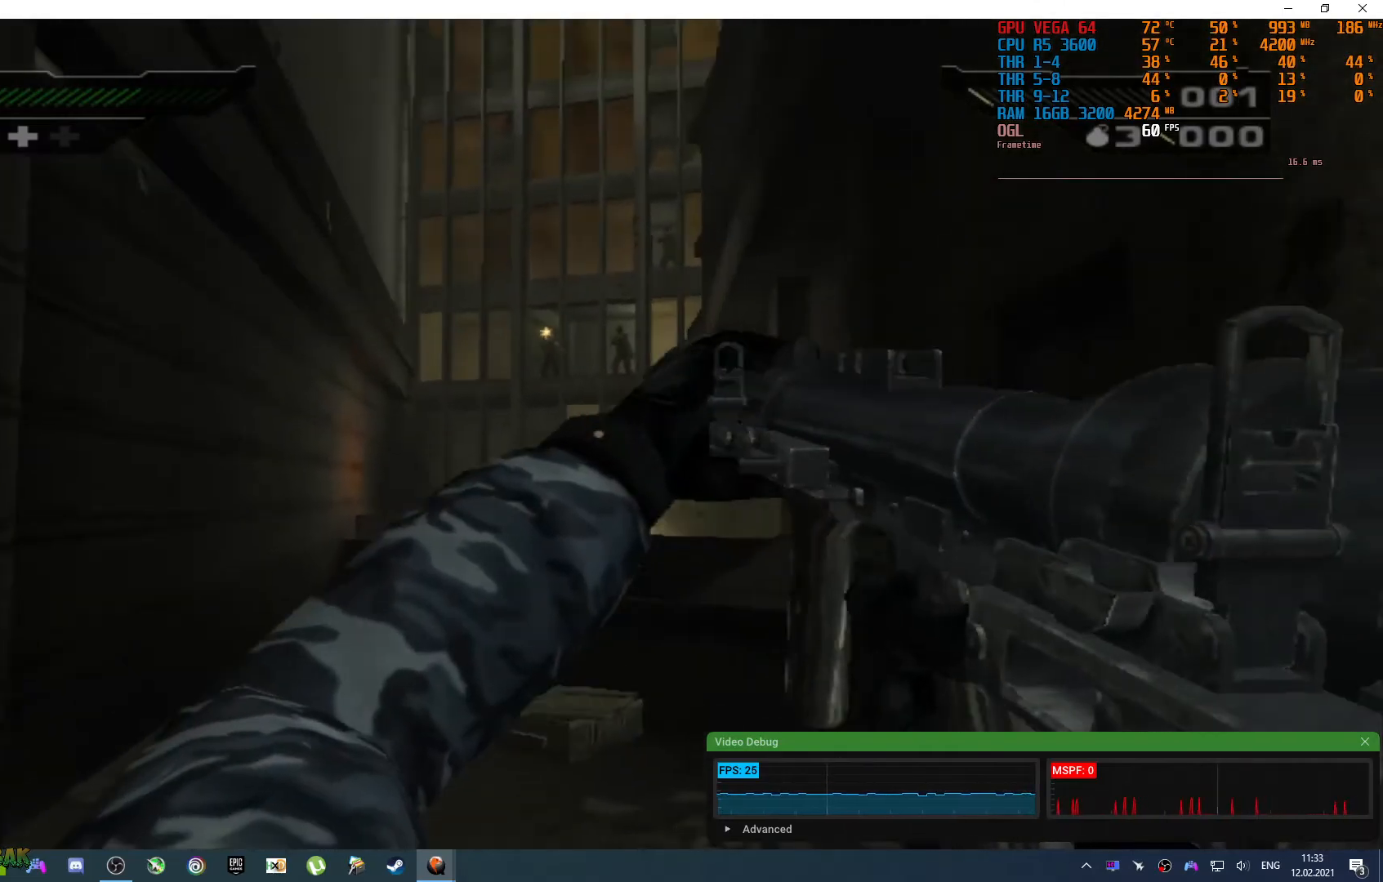
{"dt_ms": 500, "buttons": [], "left_stick": "down", "right_stick": "up-right", "events": [[50, "right_stick", "center"], [217, "left_stick", "down-left"], [367, "left_stick", "down"], [367, "right_stick", "up-right"]]}
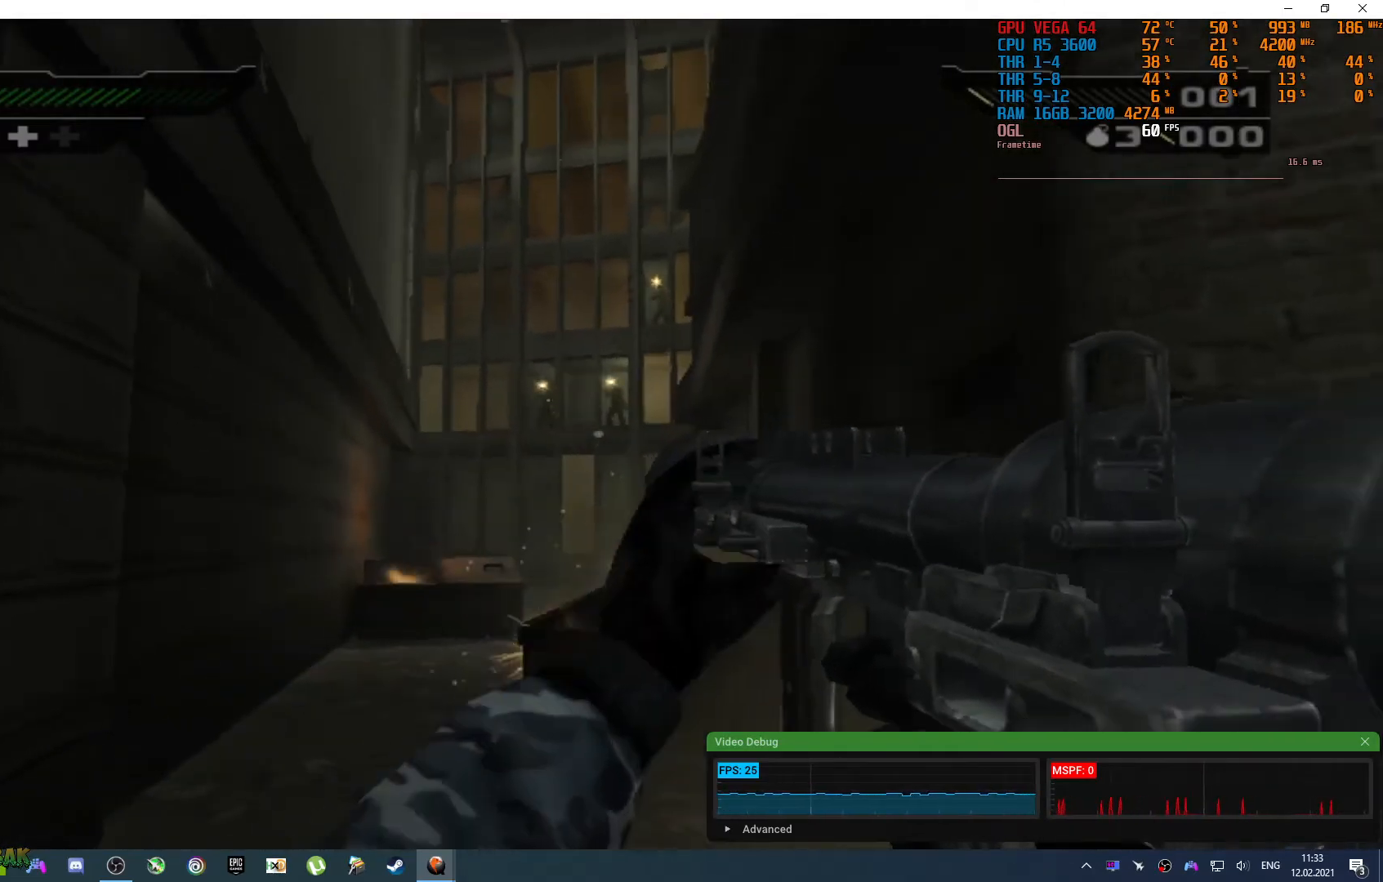
{"dt_ms": 1000, "buttons": [], "left_stick": "center", "right_stick": "center"}
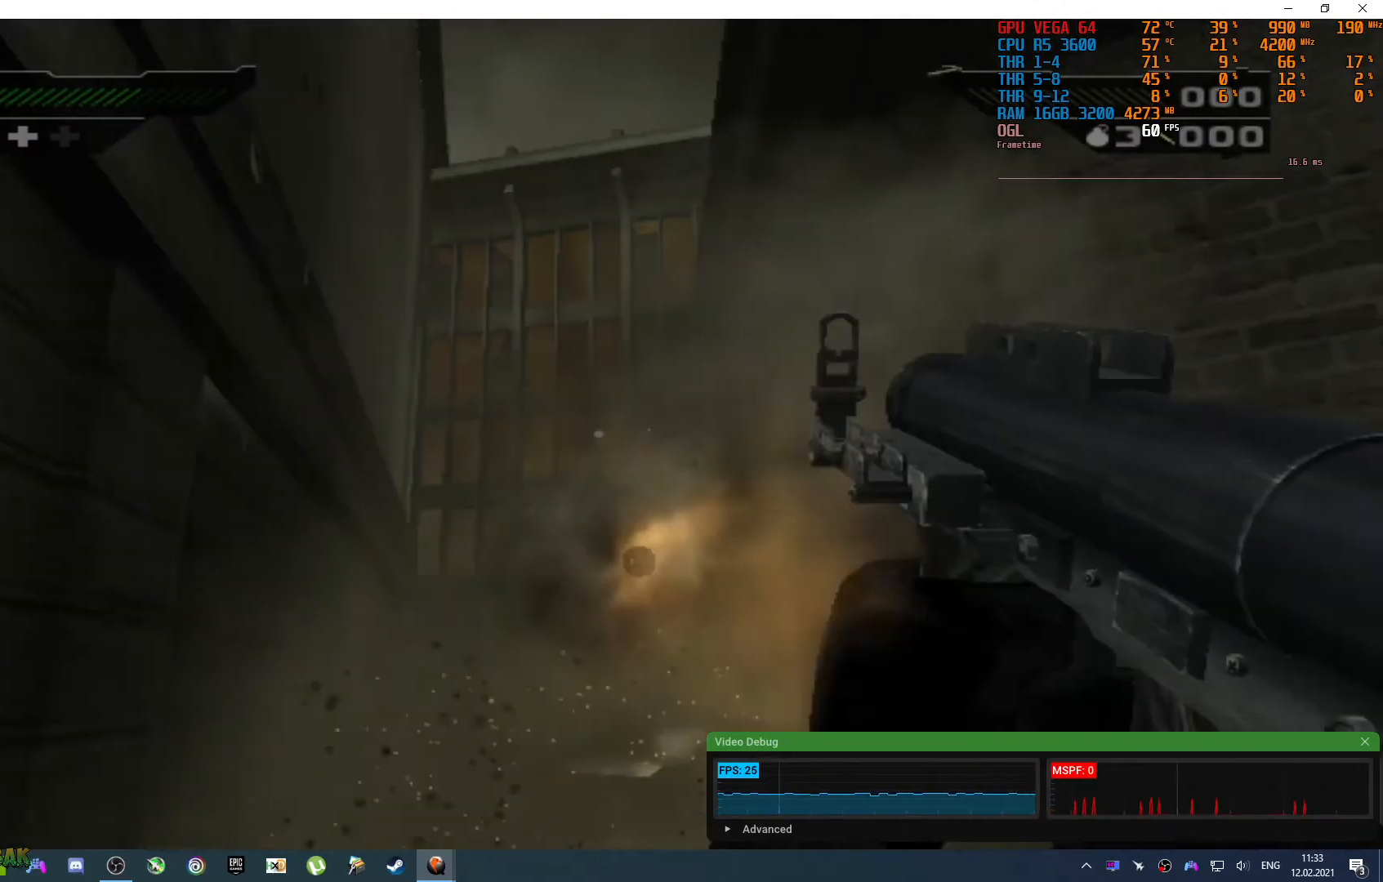
{"dt_ms": 500, "buttons": [], "left_stick": "right", "right_stick": "center", "events": [[150, "left_stick", "right"]]}
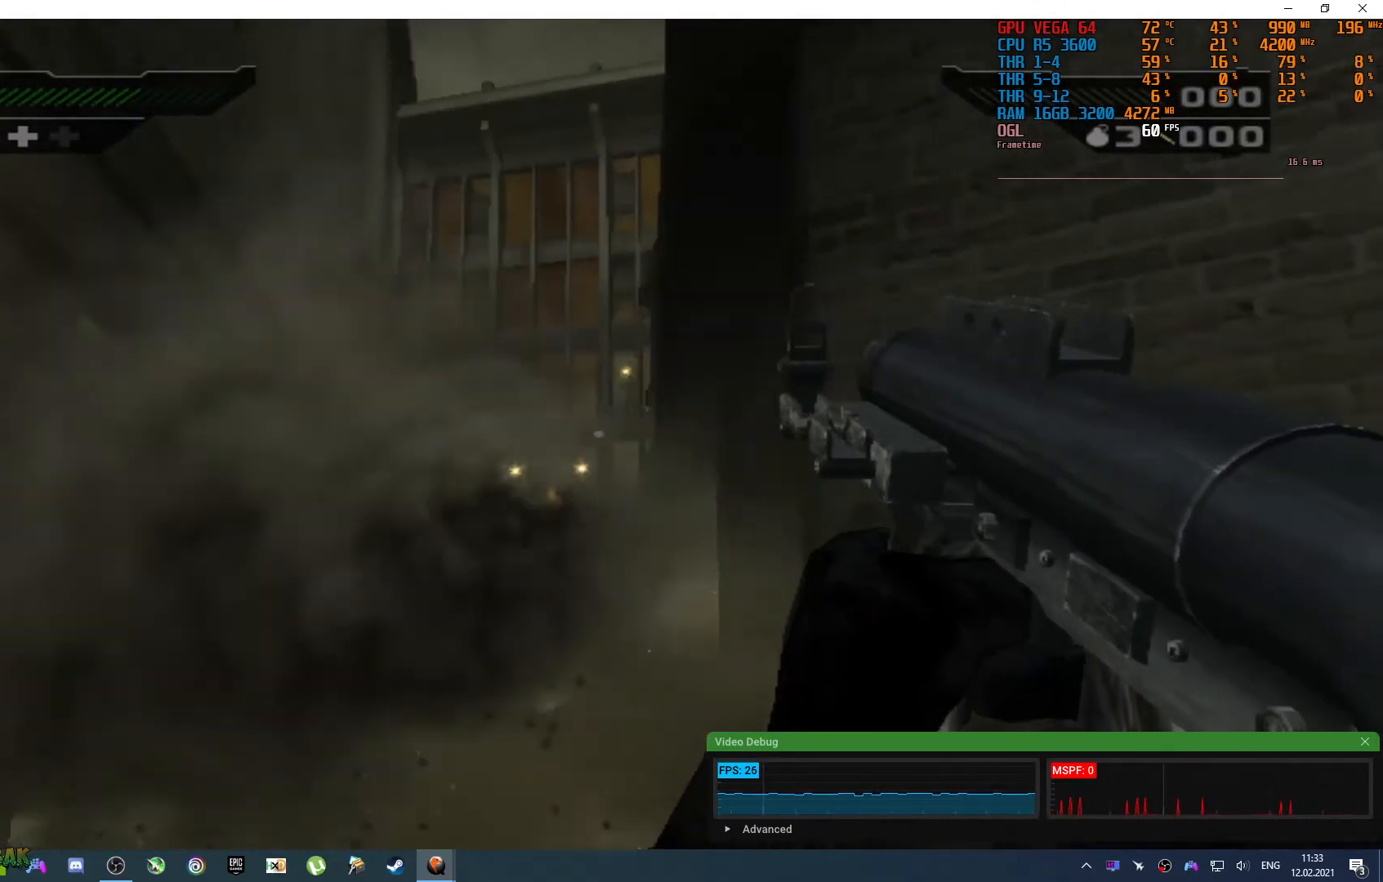
{"dt_ms": 500, "buttons": [], "left_stick": "left", "right_stick": "center", "events": [[383, "left_stick", "up"], [450, "left_stick", "left"]]}
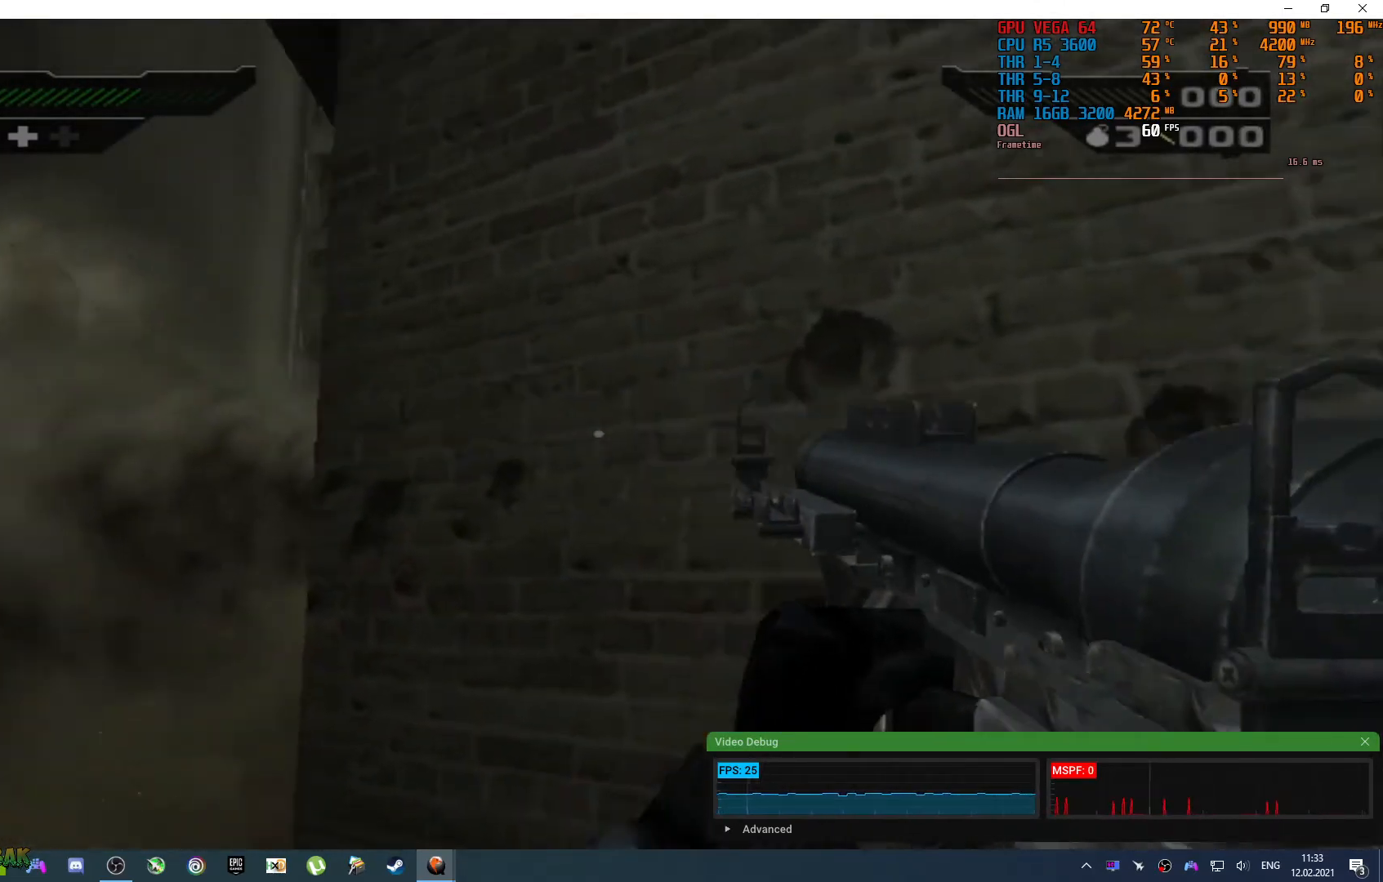
{"dt_ms": 500, "buttons": [], "left_stick": "center", "right_stick": "center", "events": [[183, "left_stick", "down-left"], [467, "left_stick", "center"]]}
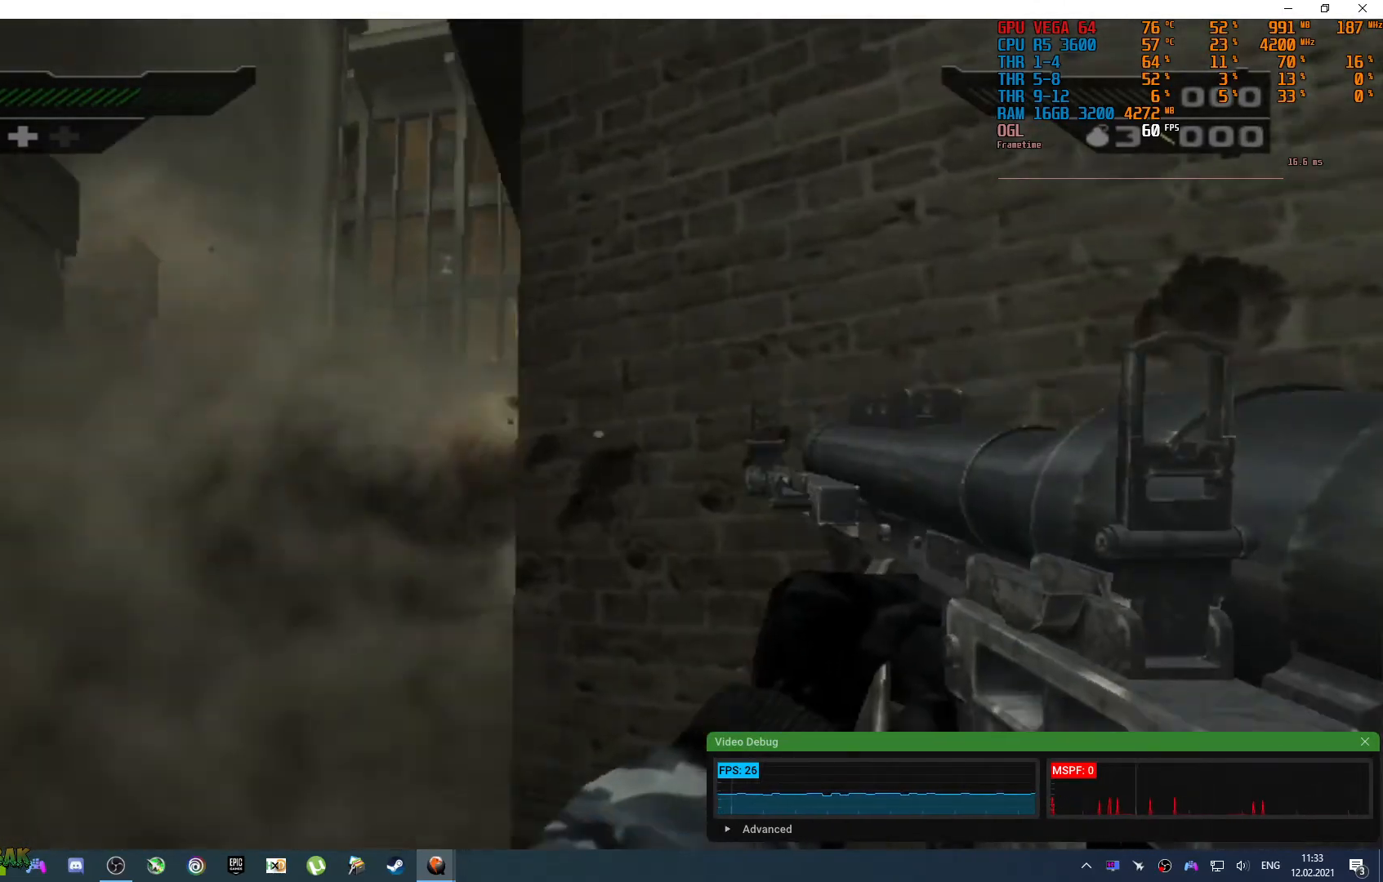
{"dt_ms": 500, "buttons": [], "left_stick": "center", "right_stick": "center", "events": []}
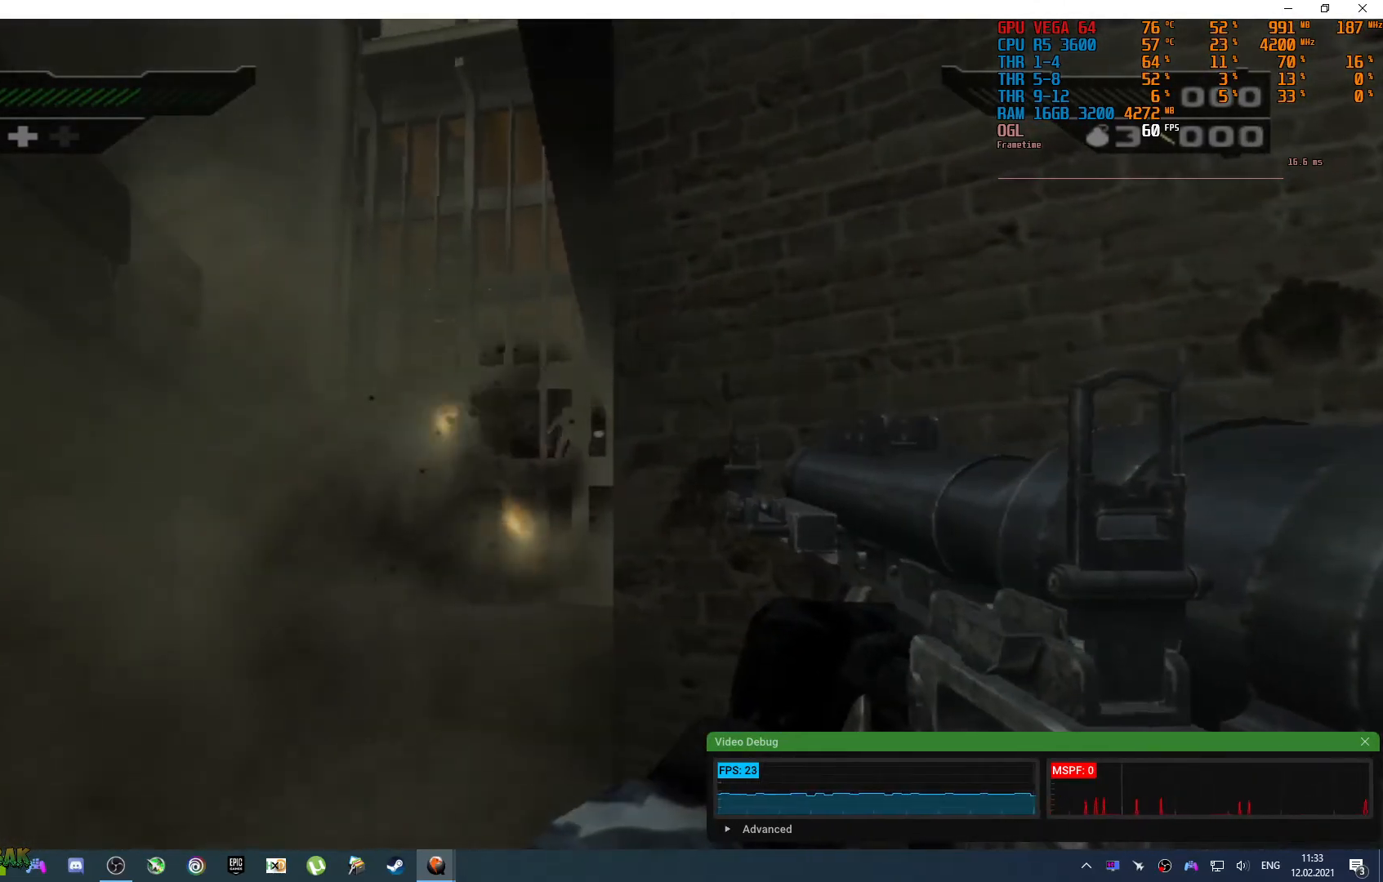
{"dt_ms": 500, "buttons": [], "left_stick": "center", "right_stick": "center", "events": []}
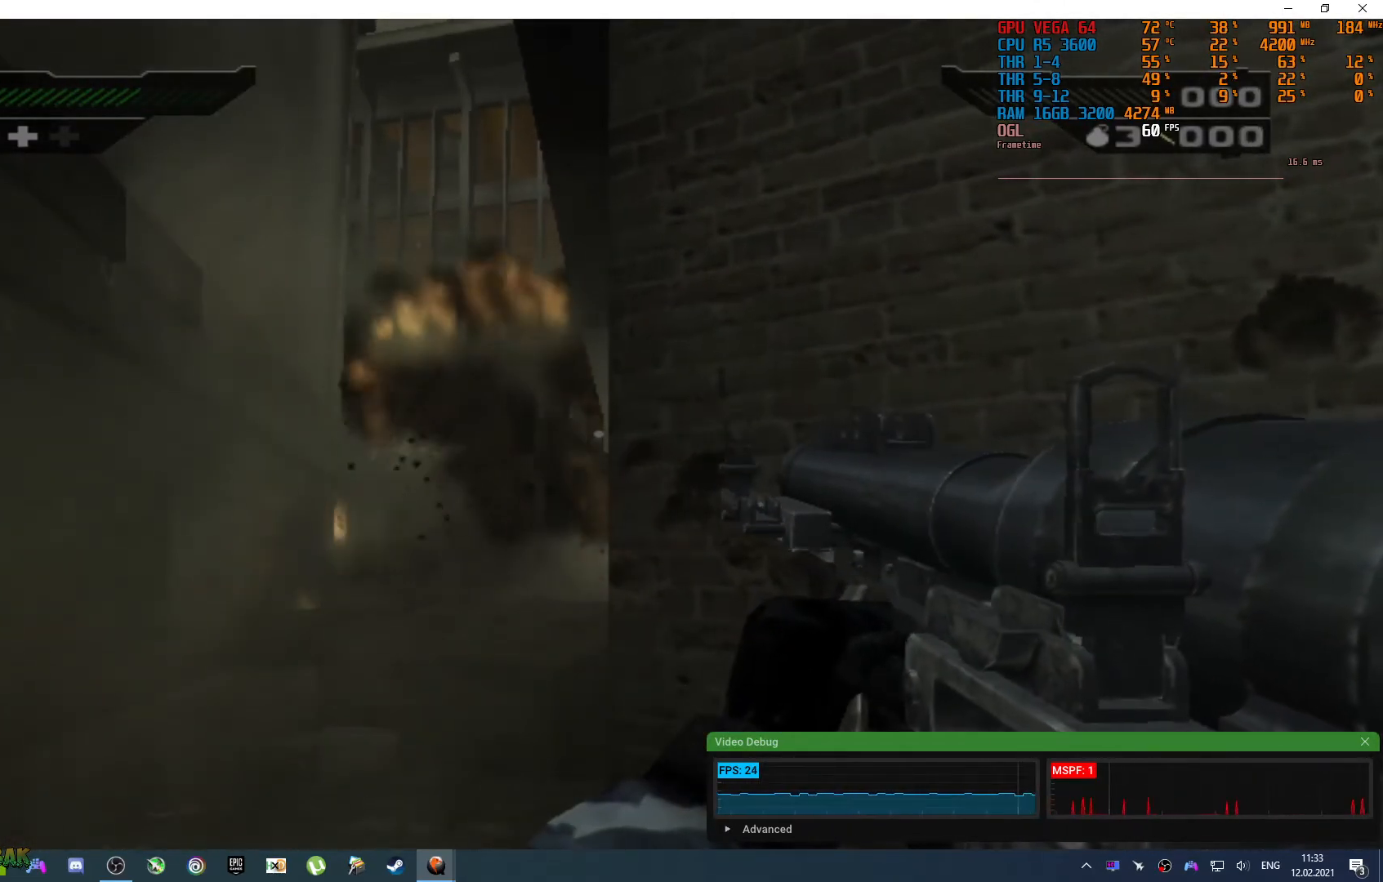
{"dt_ms": 500, "buttons": [], "left_stick": "up-right", "right_stick": "down-right", "events": [[67, "right_stick", "down-right"], [83, "left_stick", "down"], [250, "left_stick", "down-right"], [417, "left_stick", "up-right"]]}
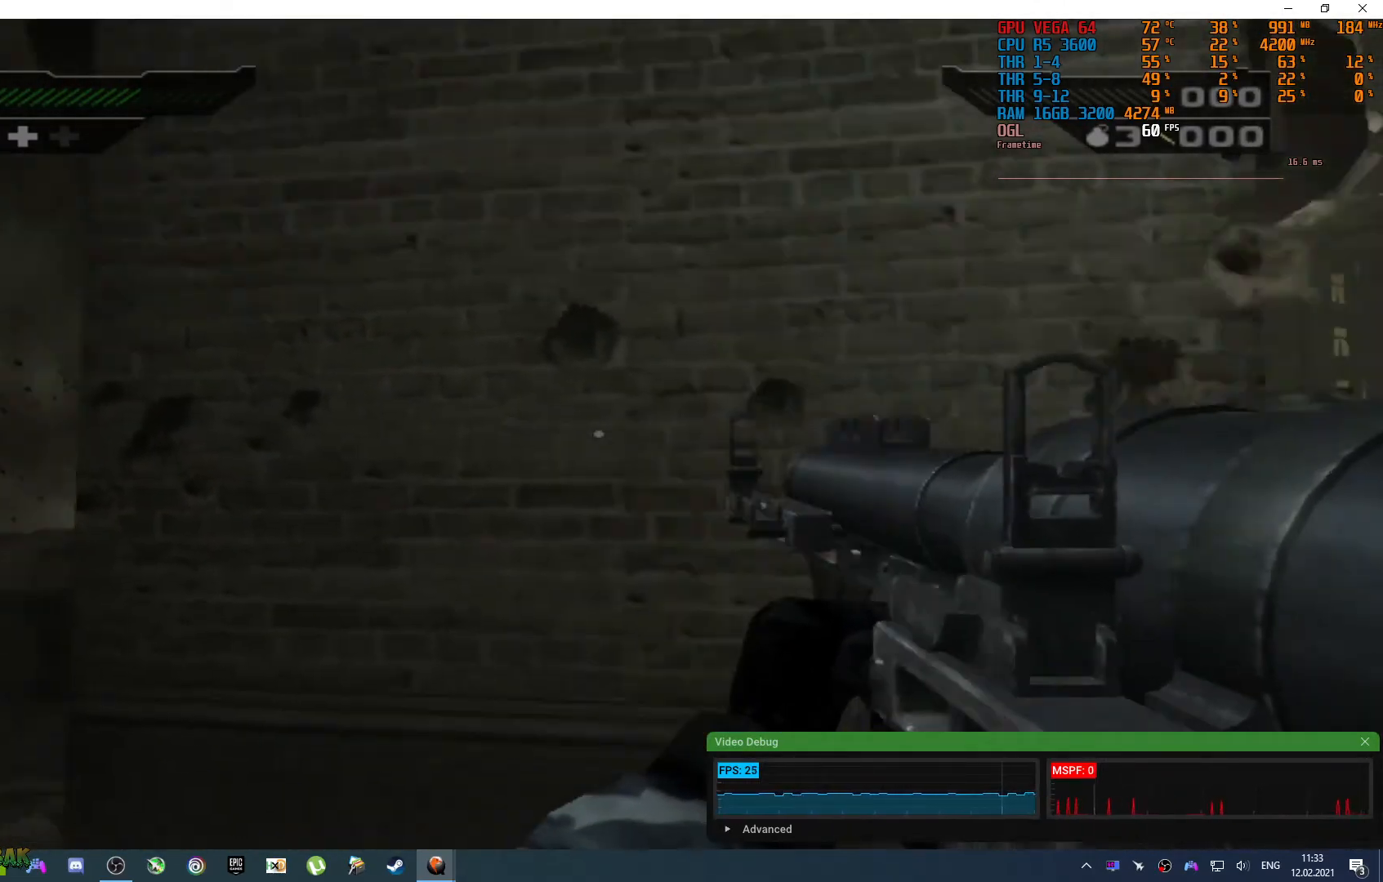
{"dt_ms": 500, "buttons": [], "left_stick": "center", "right_stick": "down", "events": [[267, "left_stick", "up"], [350, "right_stick", "down"], [483, "left_stick", "center"]]}
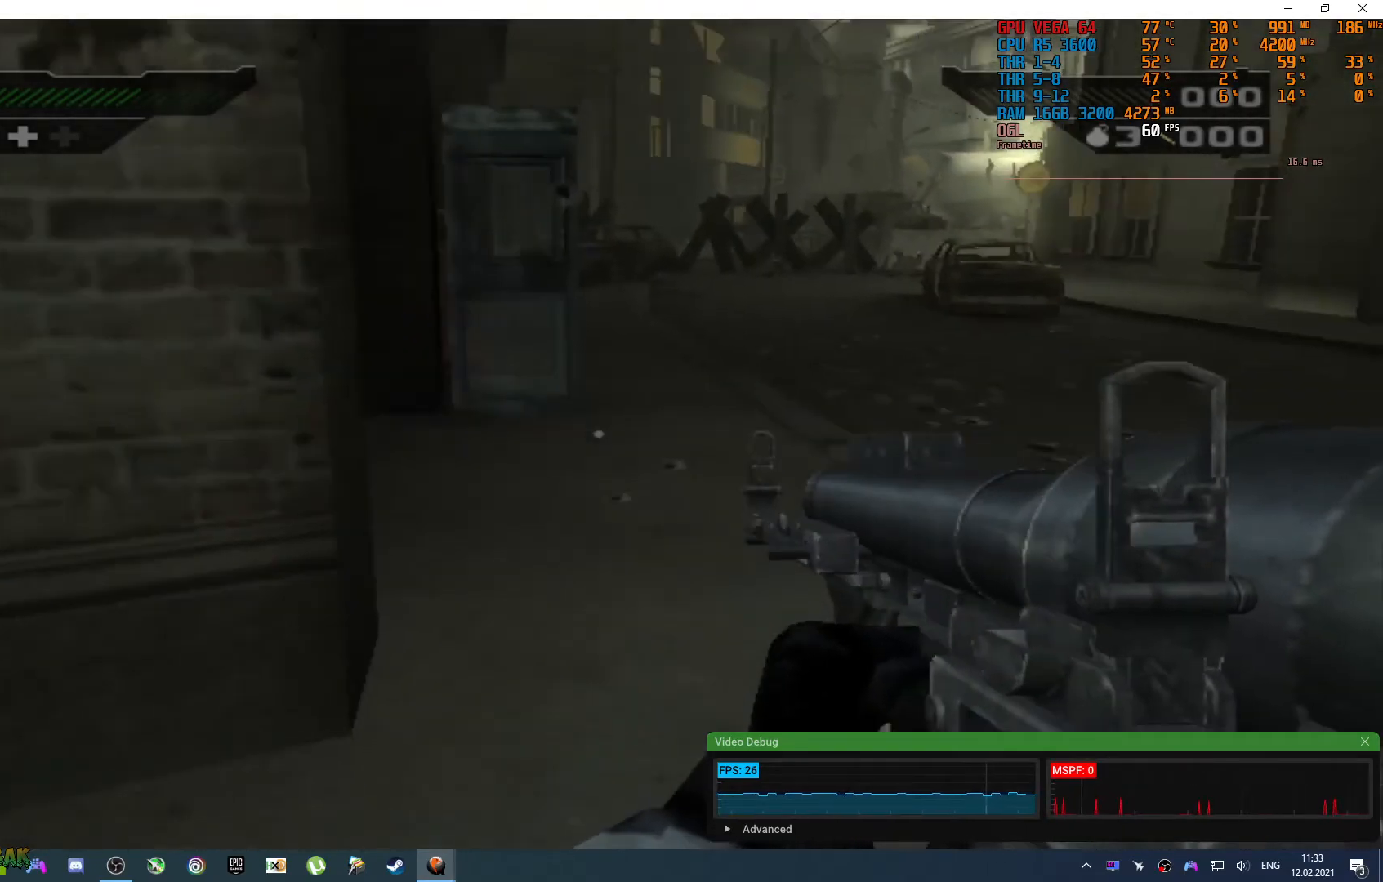
{"dt_ms": 500, "buttons": [], "left_stick": "down-right", "right_stick": "down-left", "events": [[150, "left_stick", "down"], [183, "right_stick", "down-left"], [483, "left_stick", "down-right"]]}
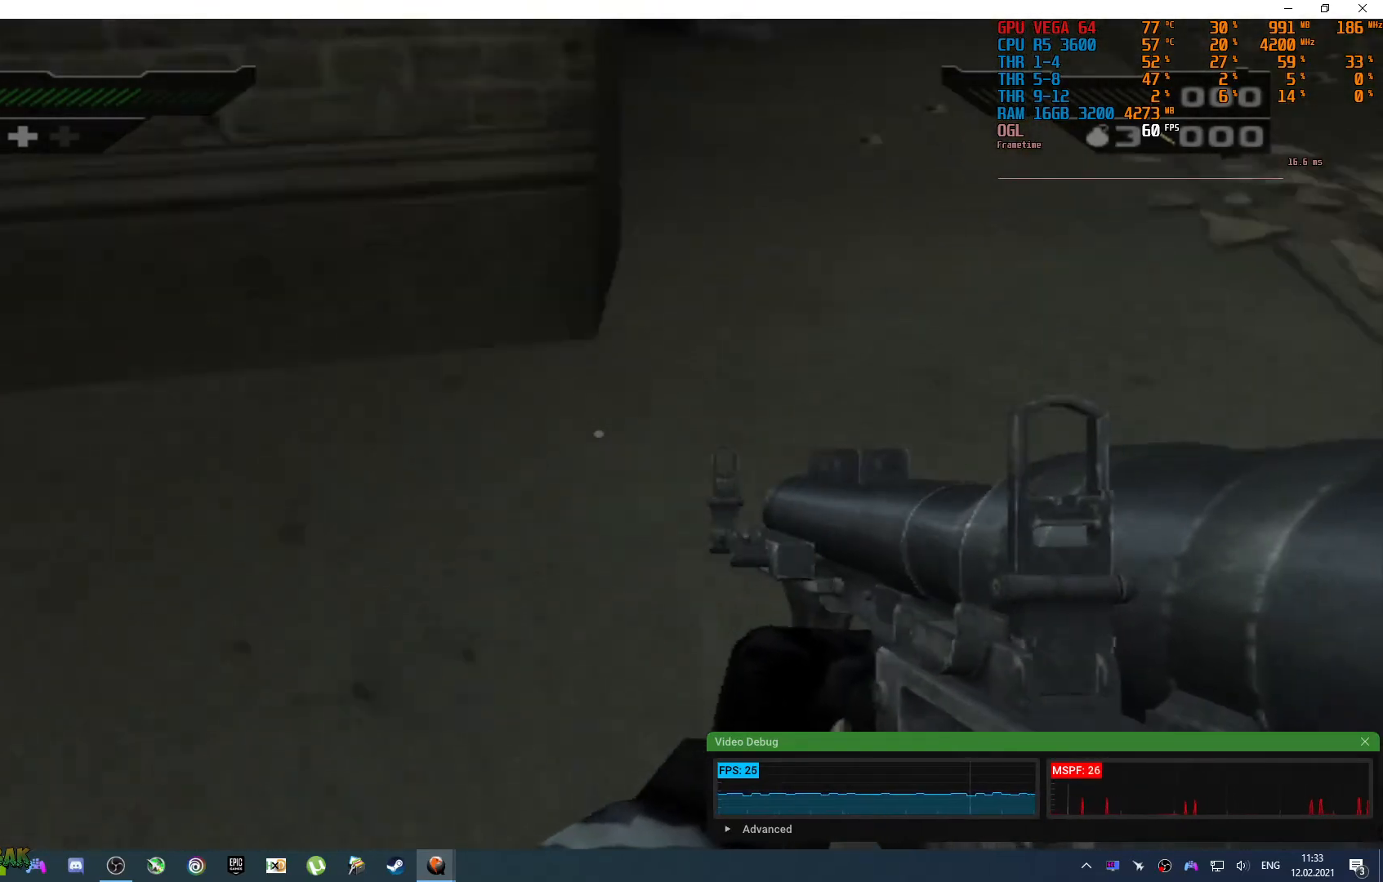
{"dt_ms": 500, "buttons": [], "left_stick": "center", "right_stick": "up-right", "events": [[167, "right_stick", "left"], [300, "left_stick", "center"], [300, "right_stick", "center"], [483, "right_stick", "up-right"]]}
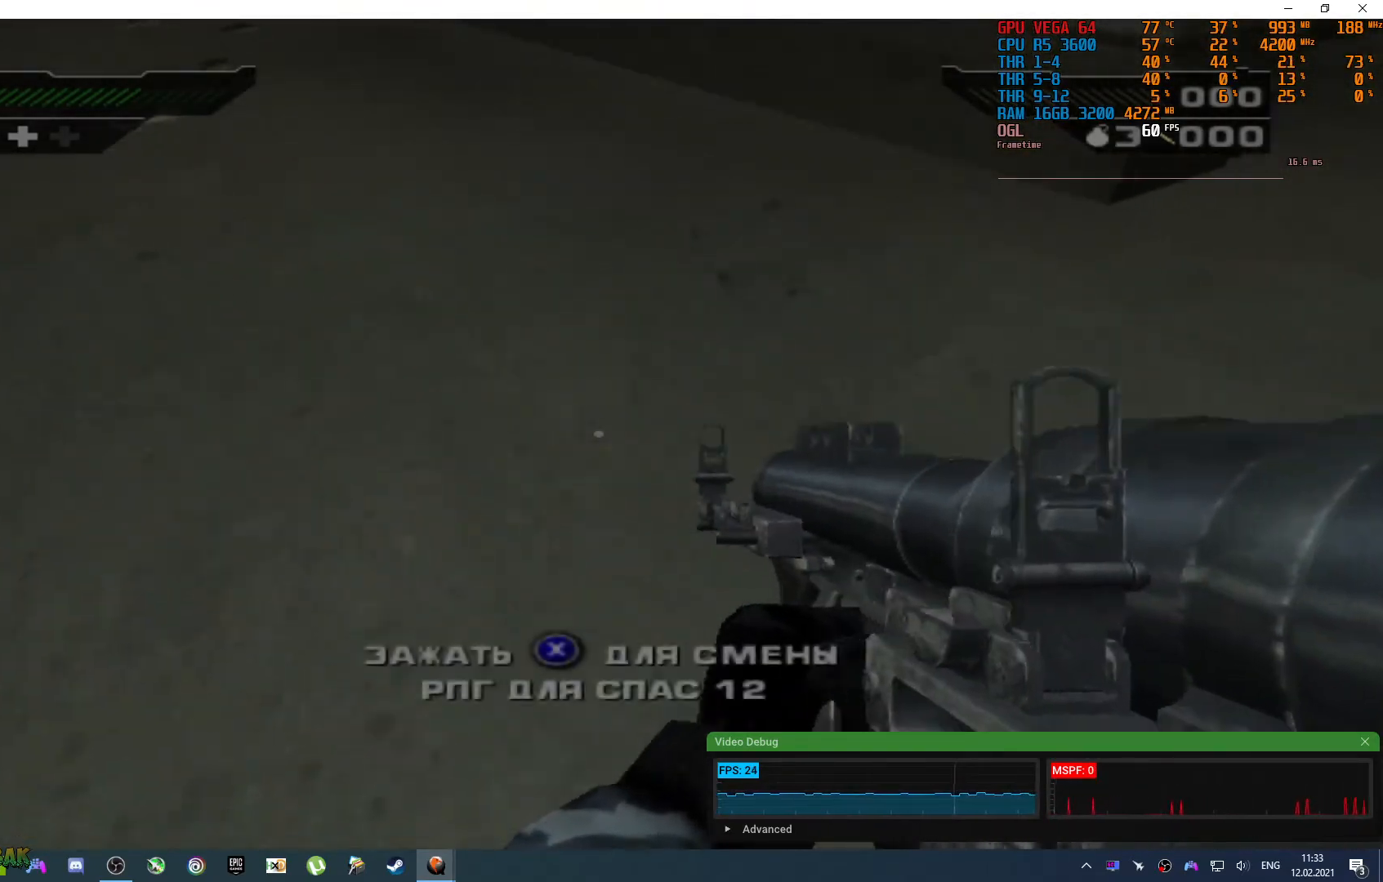
{"dt_ms": 500, "buttons": [], "left_stick": "down-right", "right_stick": "up-left", "events": [[133, "right_stick", "up-left"], [167, "left_stick", "left"], [217, "left_stick", "up-left"], [367, "left_stick", "center"], [417, "left_stick", "right"], [500, "left_stick", "down-right"]]}
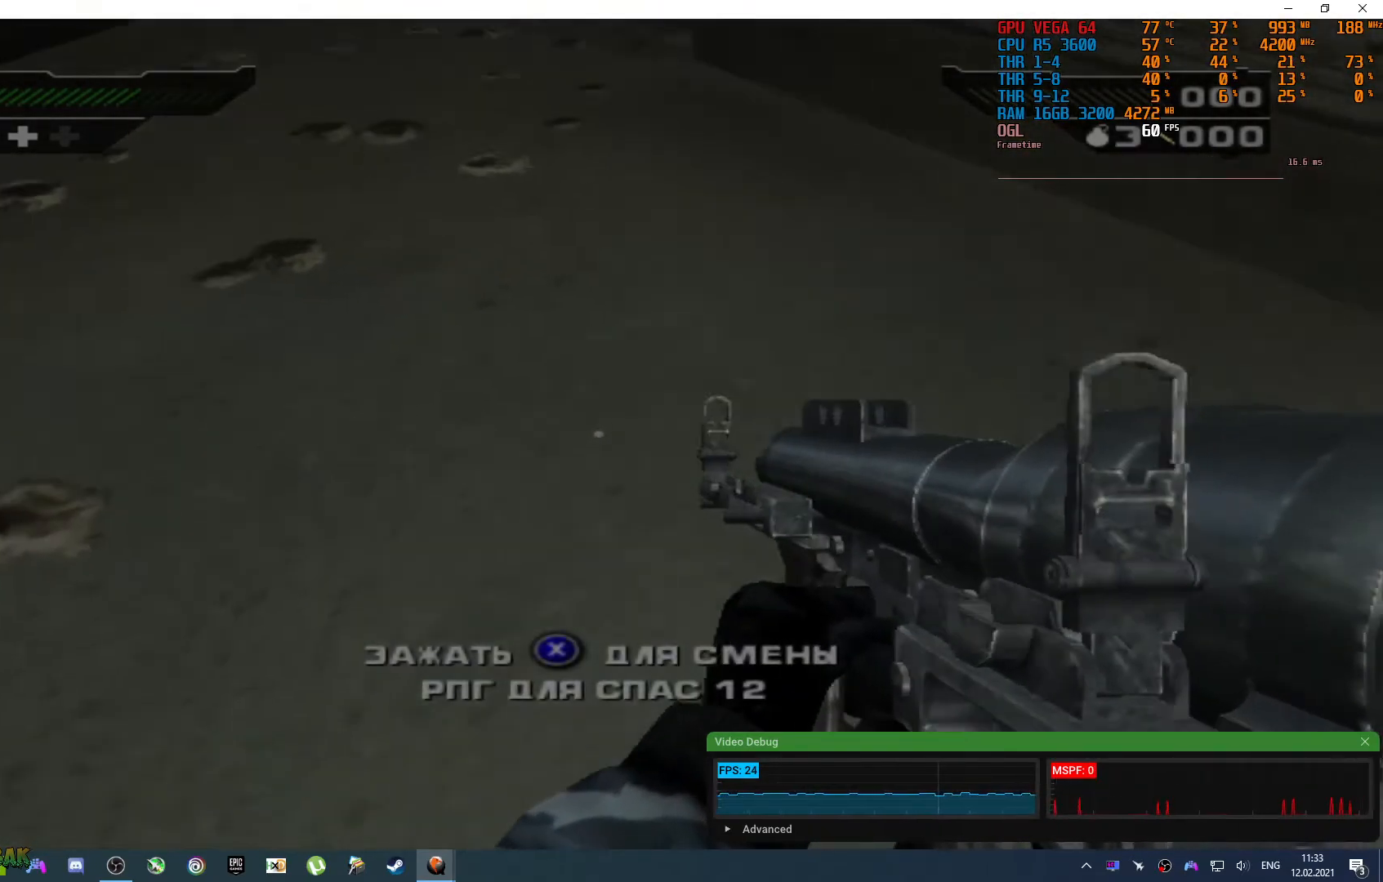
{"dt_ms": 500, "buttons": [], "left_stick": "down-left", "right_stick": "center", "events": [[17, "right_stick", "center"], [100, "left_stick", "center"], [217, "CROSS", "down"], [267, "CROSS", "up"], [483, "left_stick", "down-left"]]}
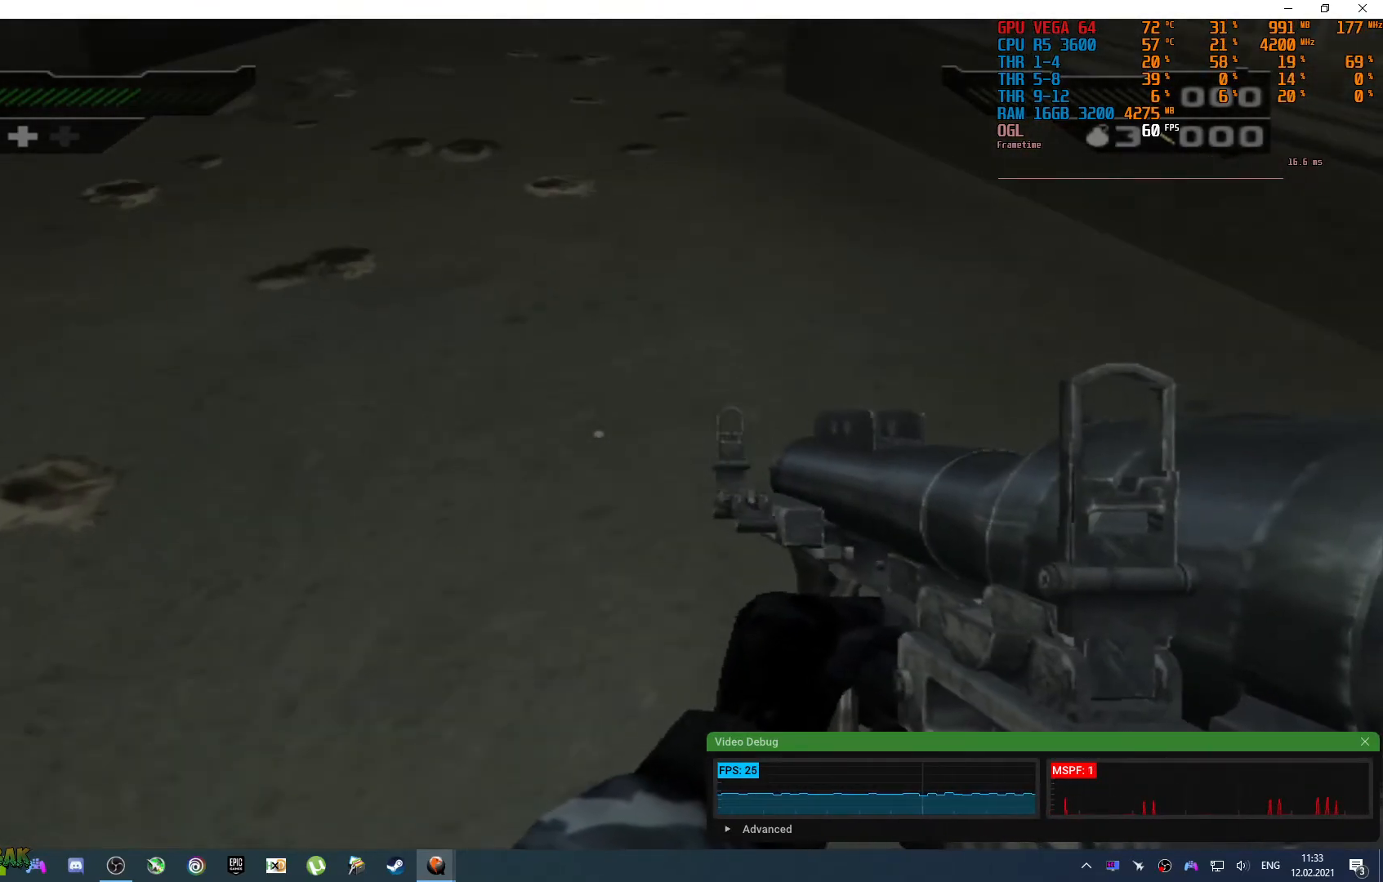
{"dt_ms": 500, "buttons": [], "left_stick": "center", "right_stick": "center", "events": [[283, "SQUARE", "down"], [333, "left_stick", "center"], [383, "SQUARE", "up"]]}
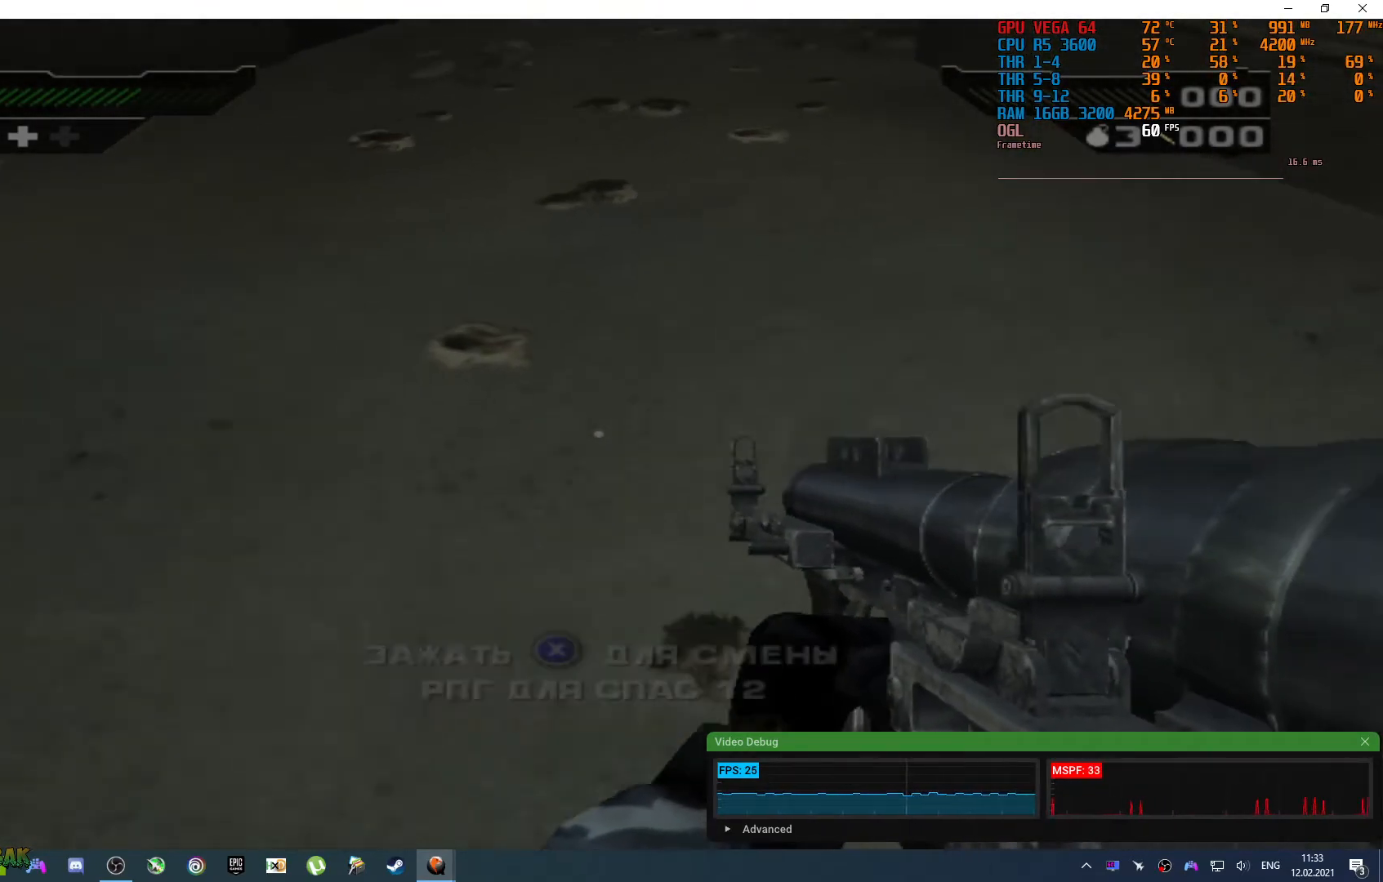
{"dt_ms": 500, "buttons": [], "left_stick": "up-right", "right_stick": "up-right", "events": [[133, "right_stick", "up-right"], [233, "left_stick", "down-right"], [333, "left_stick", "up-right"]]}
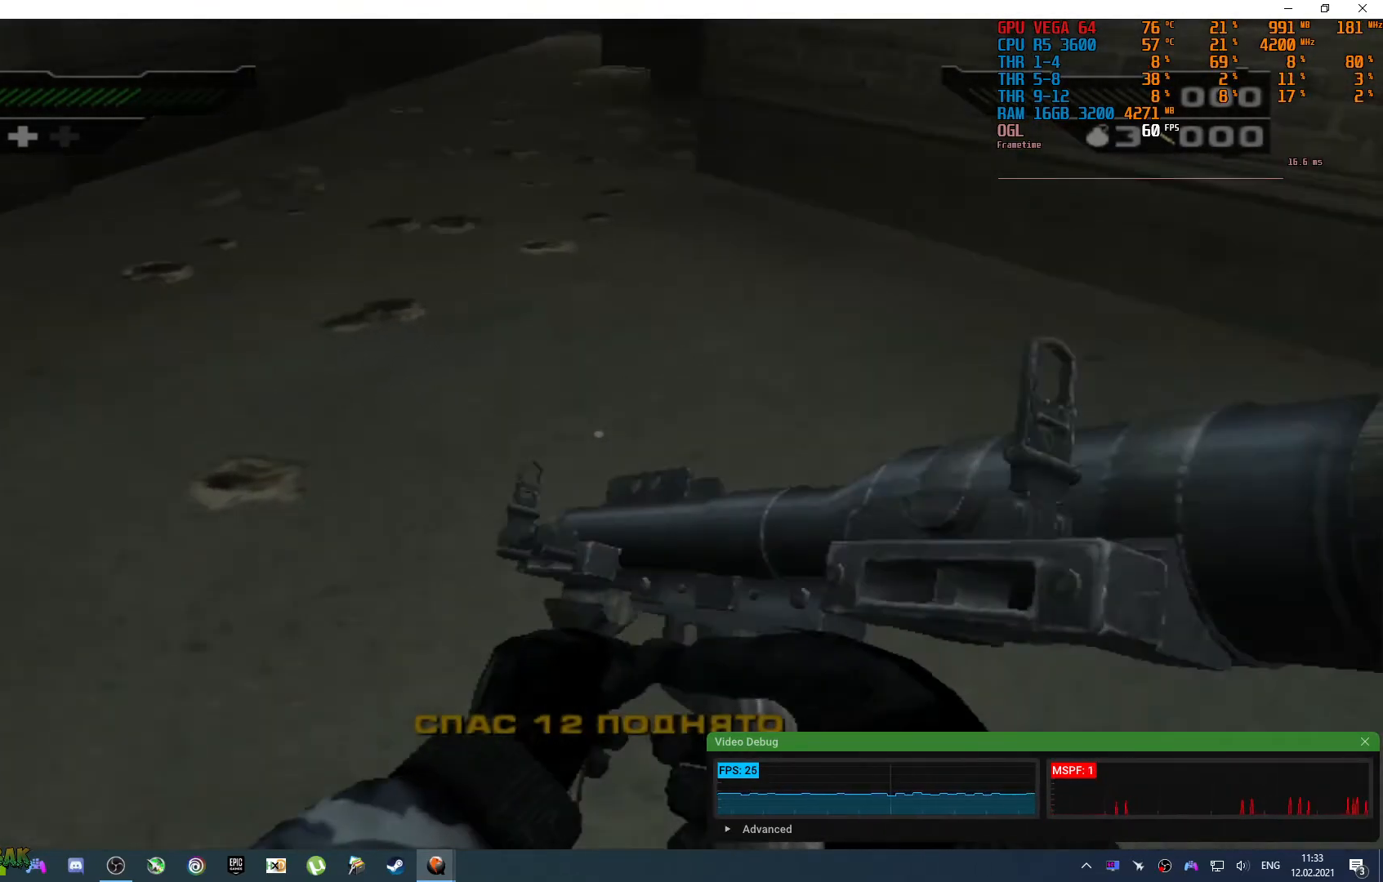
{"dt_ms": 500, "buttons": [], "left_stick": "up-left", "right_stick": "up-right", "events": [[83, "left_stick", "center"], [267, "left_stick", "up-left"]]}
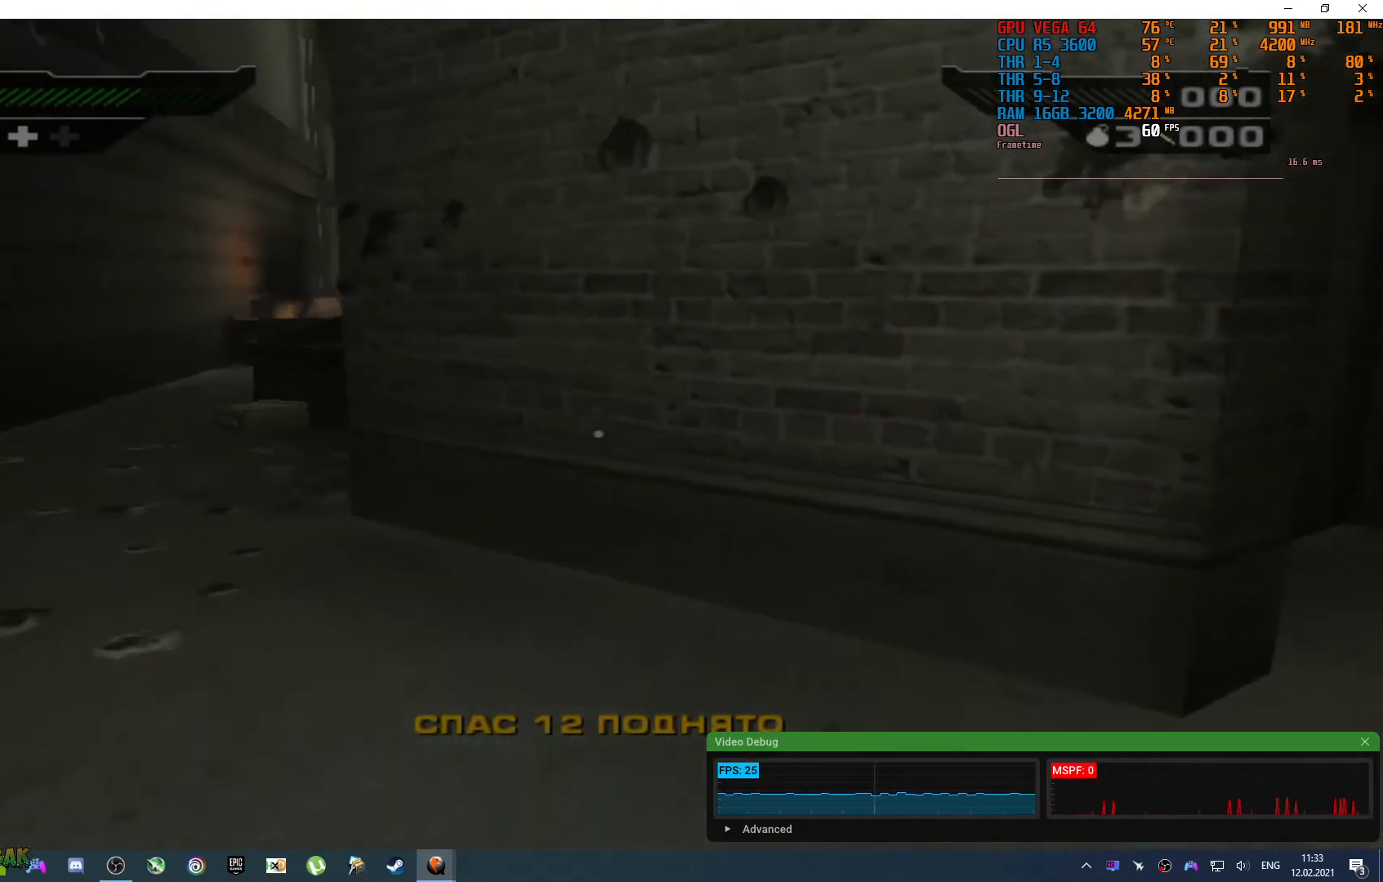
{"dt_ms": 500, "buttons": [], "left_stick": "left", "right_stick": "center", "events": [[100, "left_stick", "left"], [150, "right_stick", "center"]]}
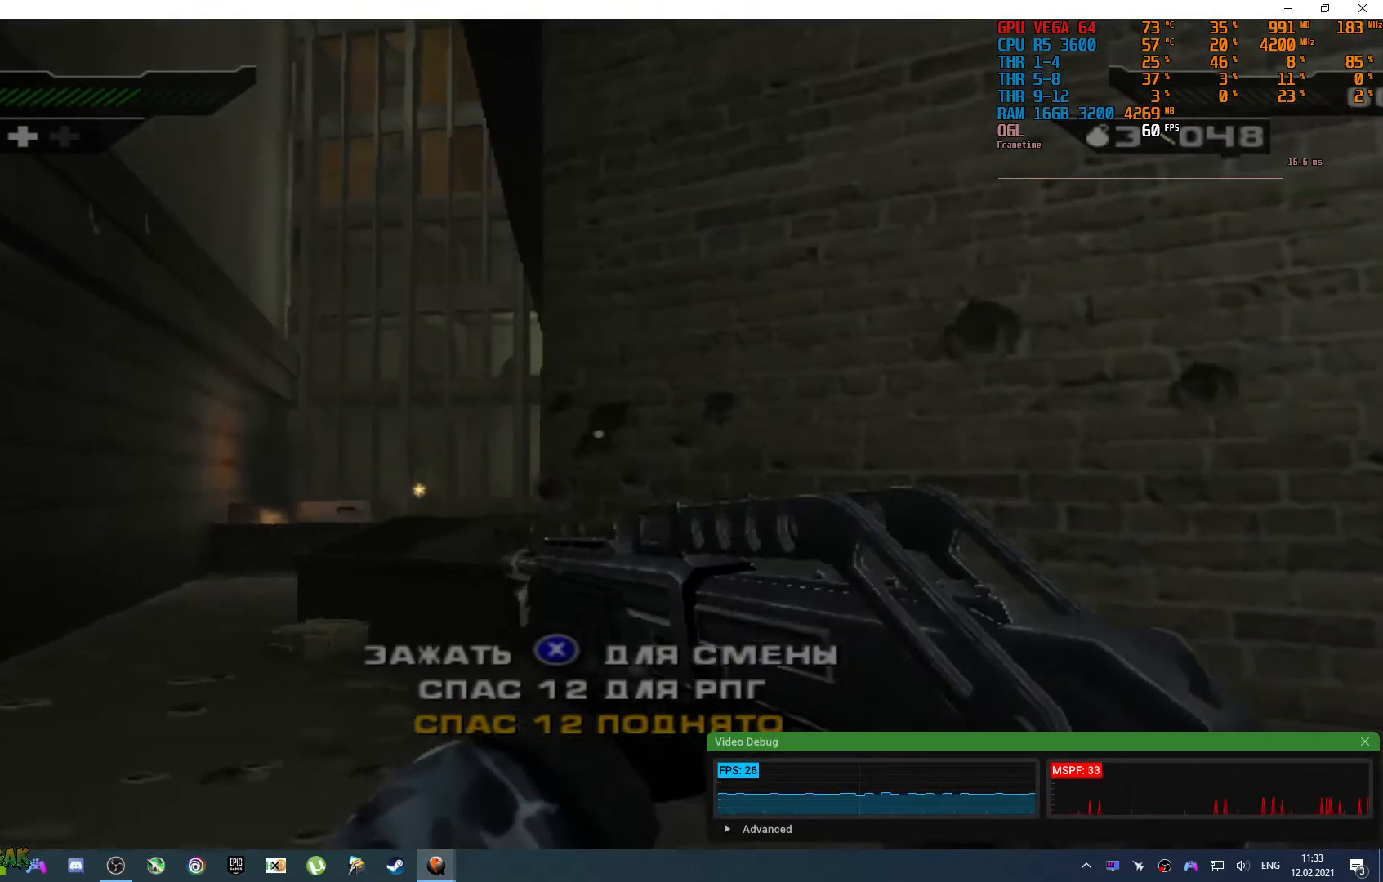
{"dt_ms": 500, "buttons": [], "left_stick": "up-left", "right_stick": "down", "events": [[33, "right_stick", "up-left"], [83, "right_stick", "up"], [133, "left_stick", "up-left"], [217, "right_stick", "center"], [367, "right_stick", "down"]]}
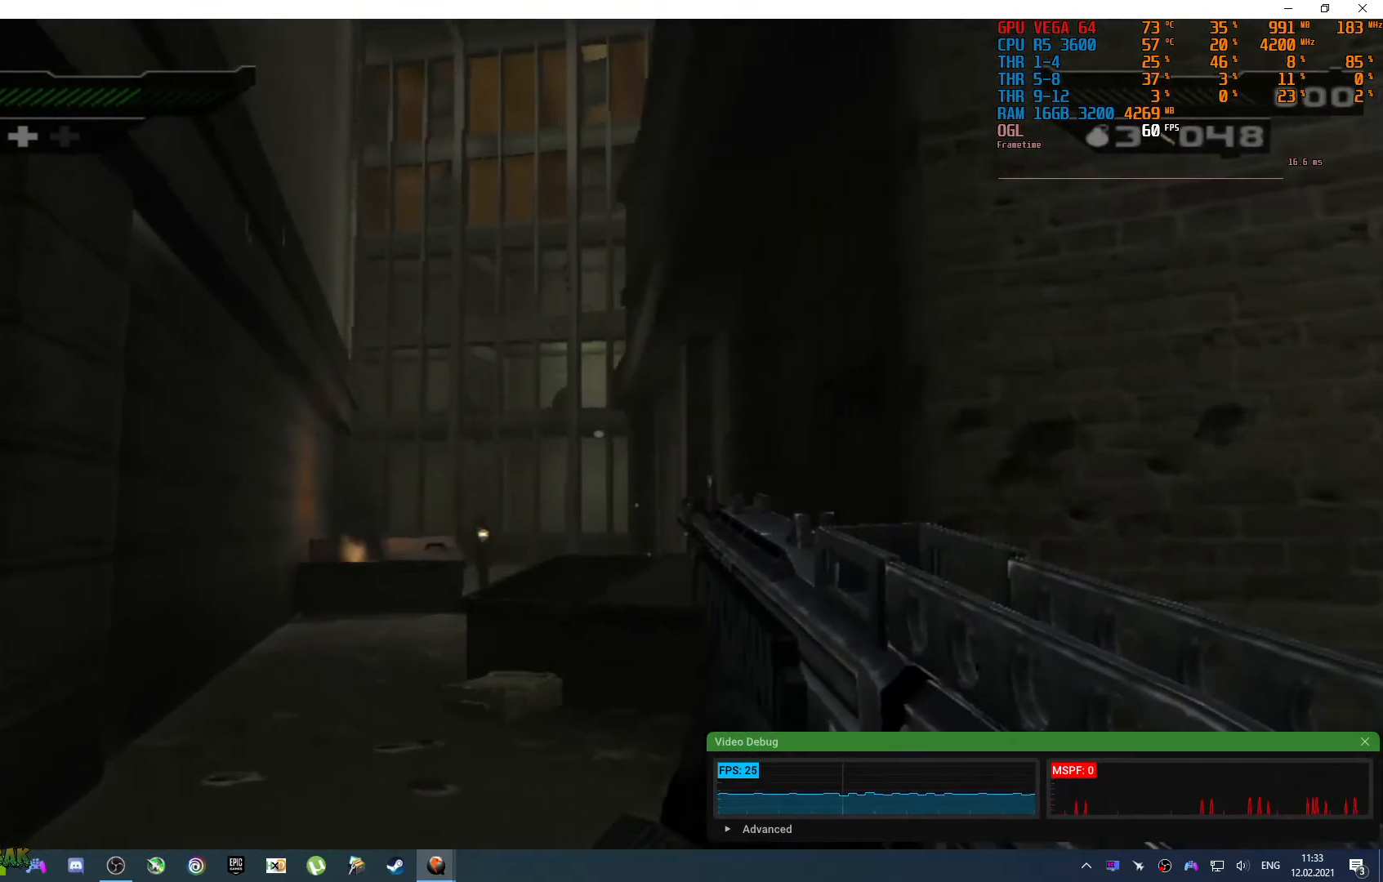
{"dt_ms": 500, "buttons": [], "left_stick": "up-left", "right_stick": "down-left", "events": [[17, "right_stick", "down-left"], [167, "left_stick", "up"], [183, "right_stick", "center"], [300, "left_stick", "center"], [400, "left_stick", "up-left"], [400, "right_stick", "down-left"]]}
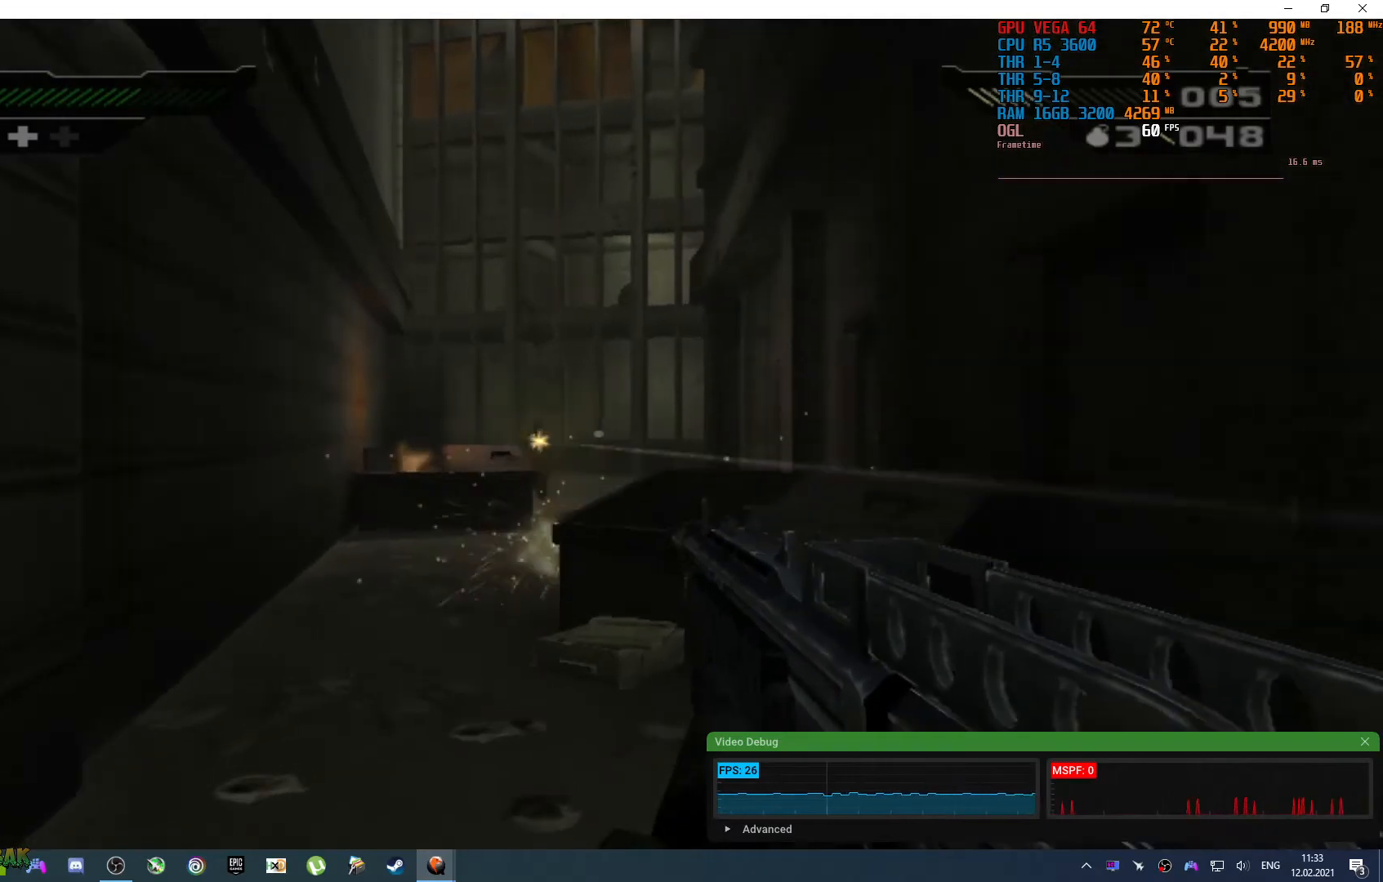
{"dt_ms": 500, "buttons": [], "left_stick": "up", "right_stick": "down-right", "events": [[100, "left_stick", "up"], [100, "right_stick", "center"], [467, "right_stick", "down-right"]]}
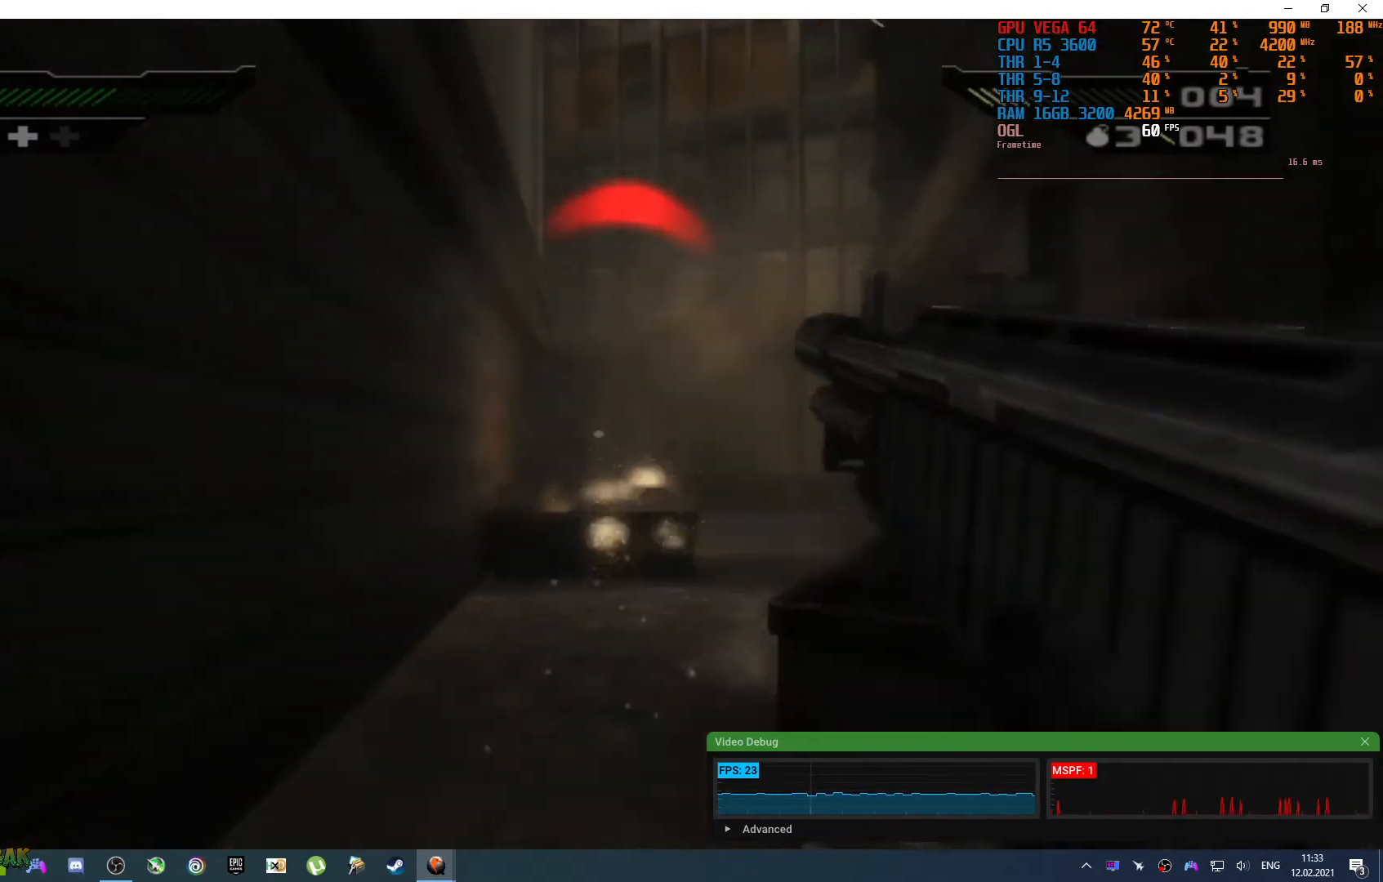
{"dt_ms": 500, "buttons": [], "left_stick": "up", "right_stick": "center", "events": [[67, "left_stick", "up-left"], [117, "right_stick", "center"], [267, "right_stick", "up-right"], [400, "left_stick", "up"], [433, "right_stick", "center"]]}
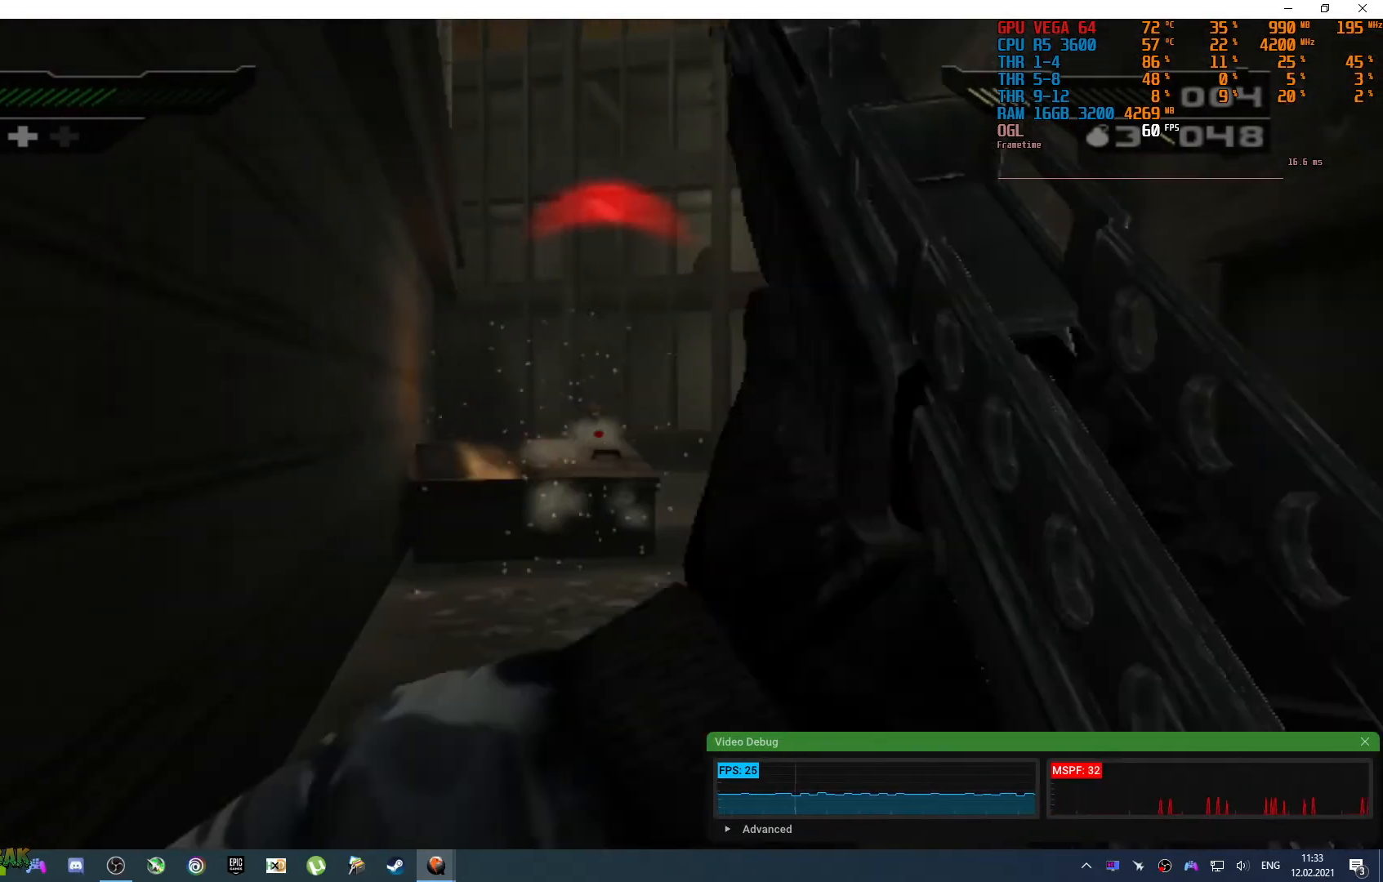
{"dt_ms": 500, "buttons": [], "left_stick": "up-left", "right_stick": "up-left", "events": [[400, "left_stick", "up-left"], [433, "right_stick", "up-left"]]}